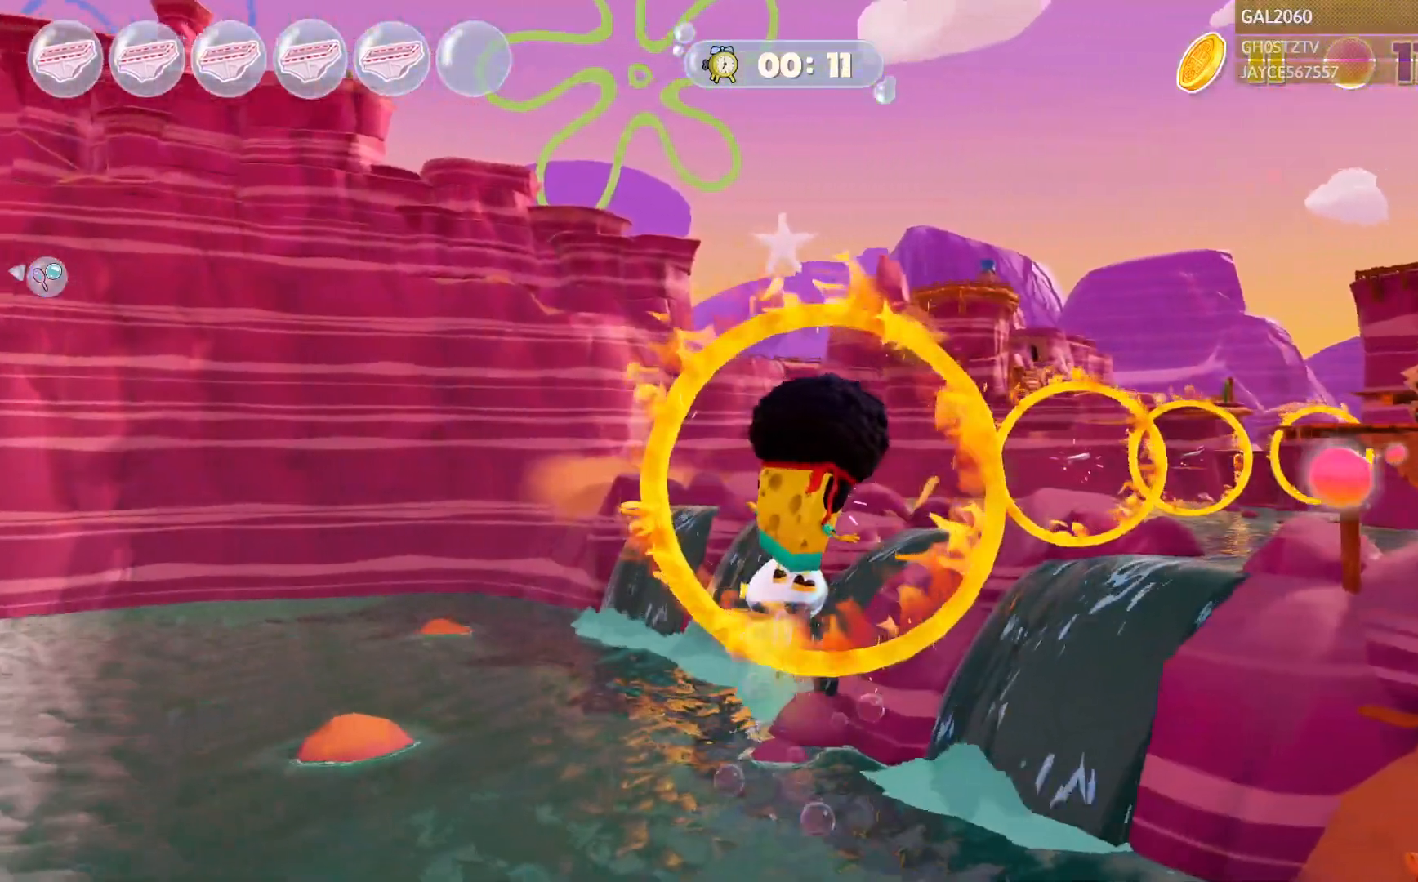
Gameplay with a controller (PlayStation layout); each line is a JSON object with the inputs held at the frame after it (dt_ms = milliseconds from this image to that frame). "events" lists button and stick changes between this image and that frame as [ms after this image, input, new state], when the widget could be followed in between. Not read: L3 R1 R3 left_stick.
{"dt_ms": 500, "buttons": [], "right_stick": "center", "events": [[300, "L1", "up"], [383, "L1", "down"], [467, "L1", "up"]]}
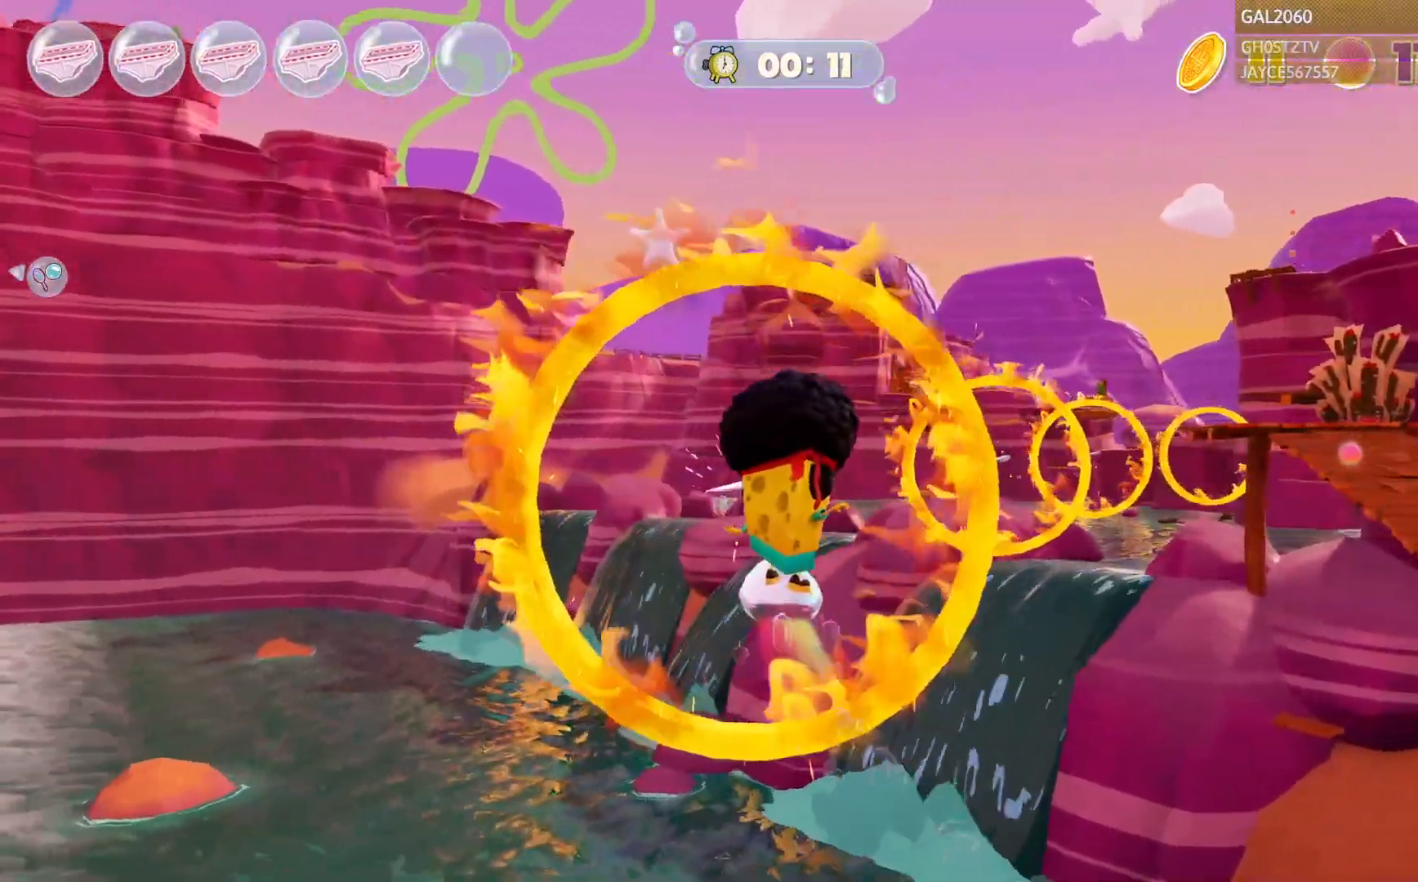
{"dt_ms": 500, "buttons": [], "right_stick": "center", "events": [[50, "L1", "down"], [100, "L1", "up"]]}
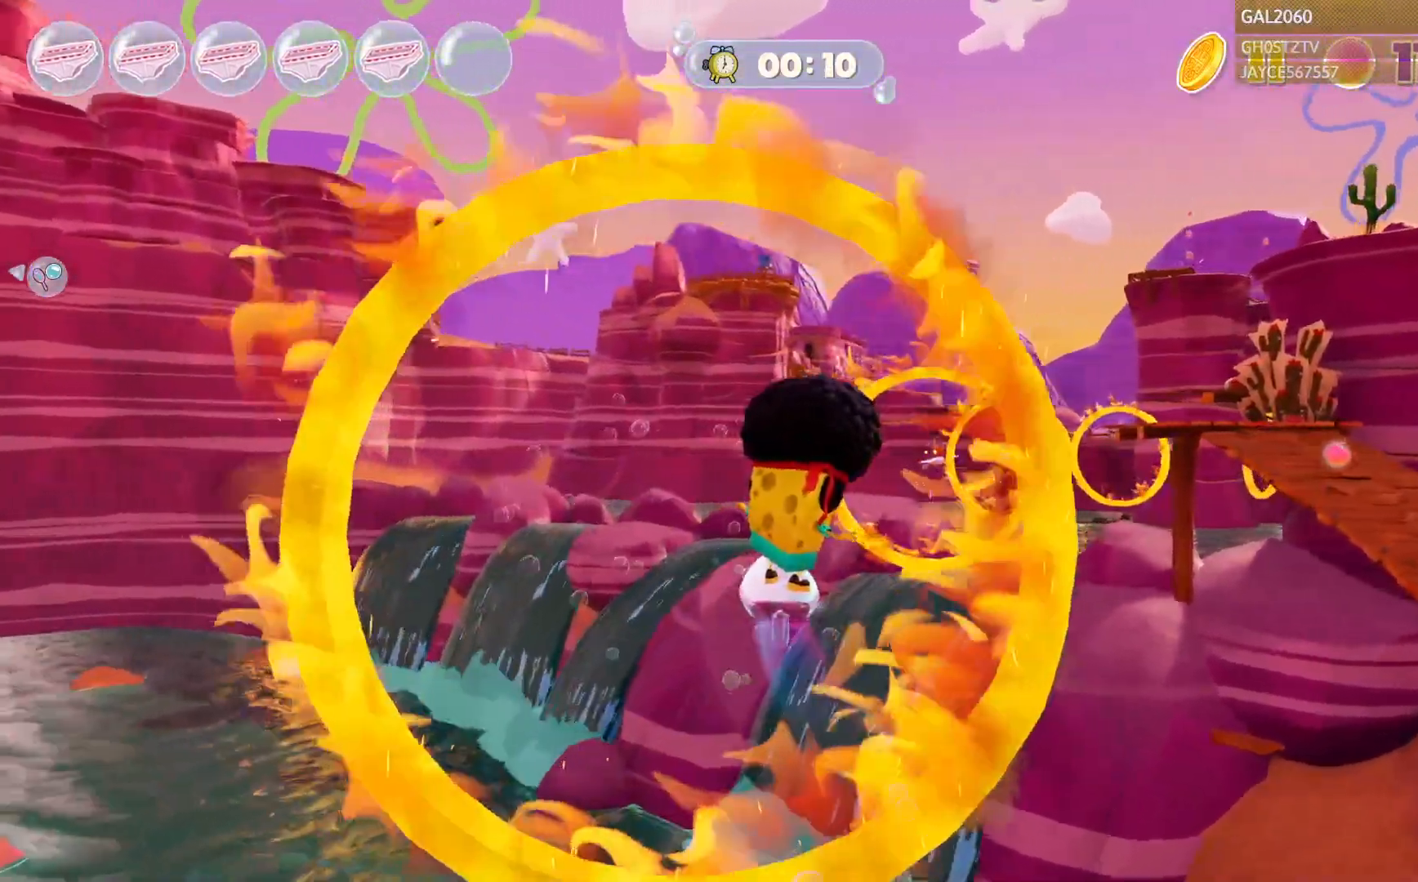
{"dt_ms": 500, "buttons": ["L1"], "right_stick": "center", "events": [[467, "L1", "down"]]}
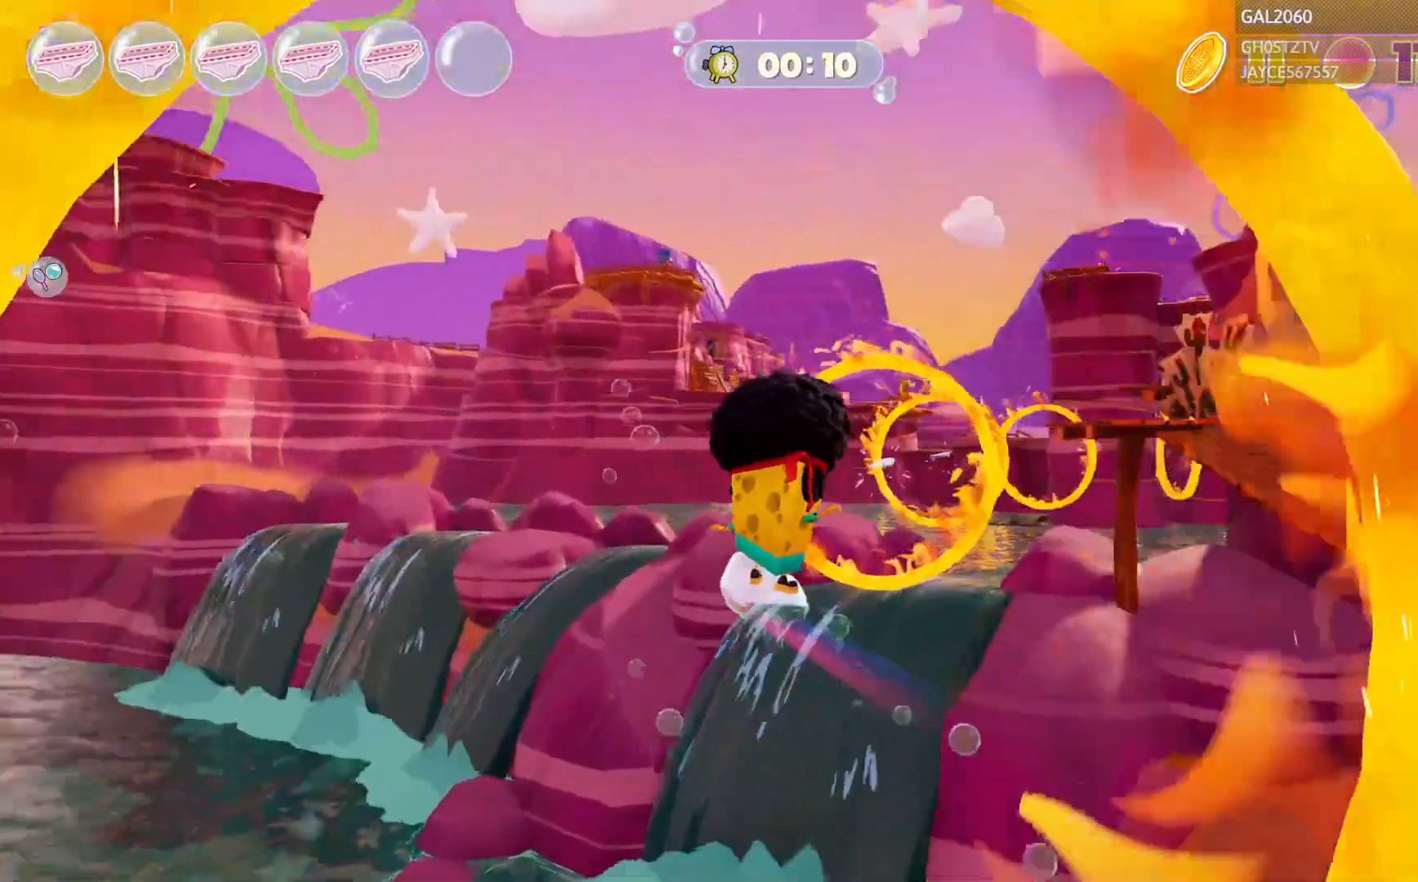
{"dt_ms": 500, "buttons": [], "right_stick": "center", "events": [[67, "L1", "up"]]}
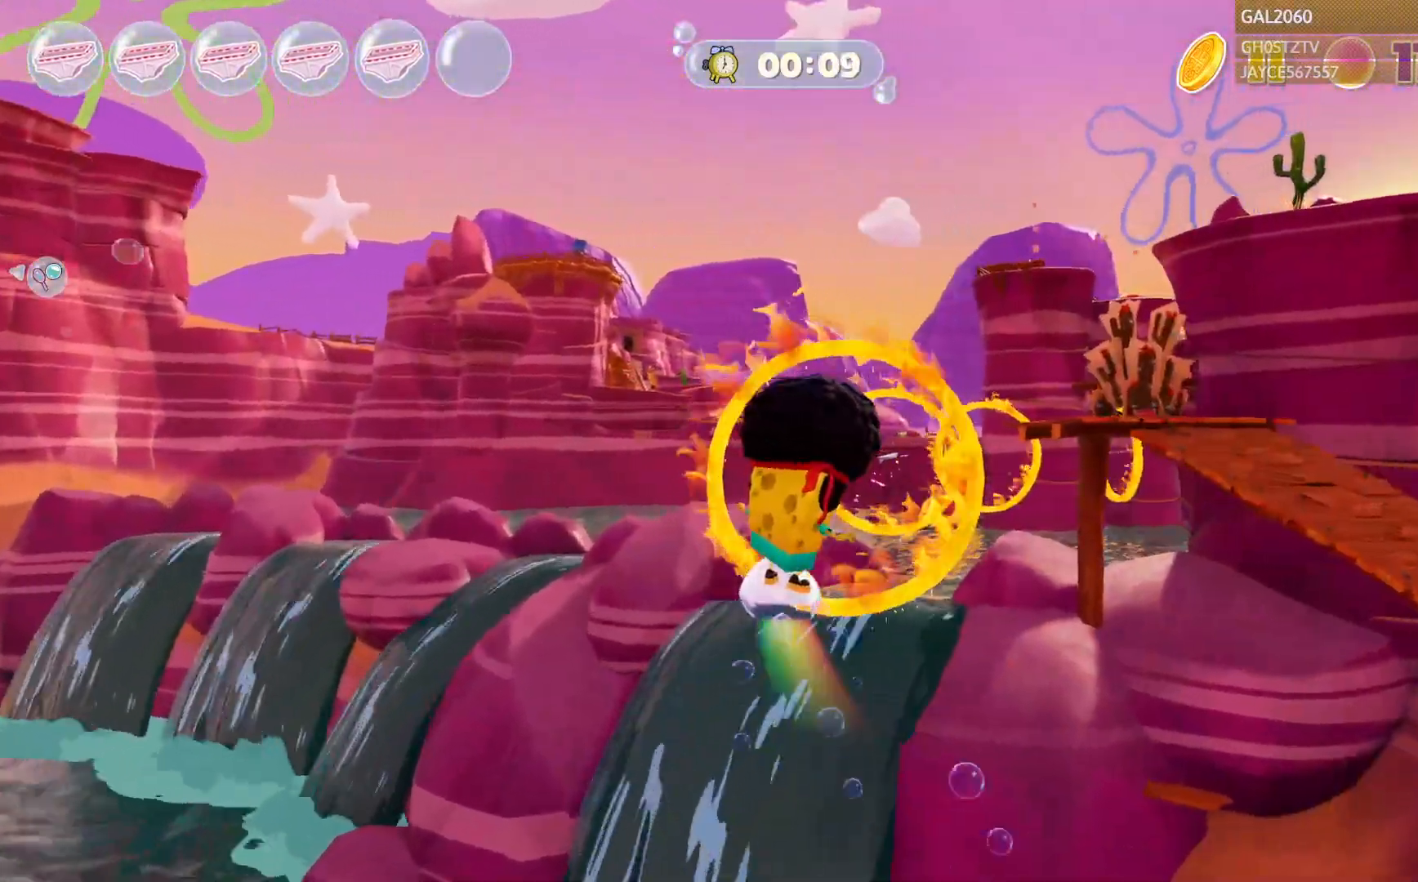
{"dt_ms": 500, "buttons": [], "right_stick": "center", "events": []}
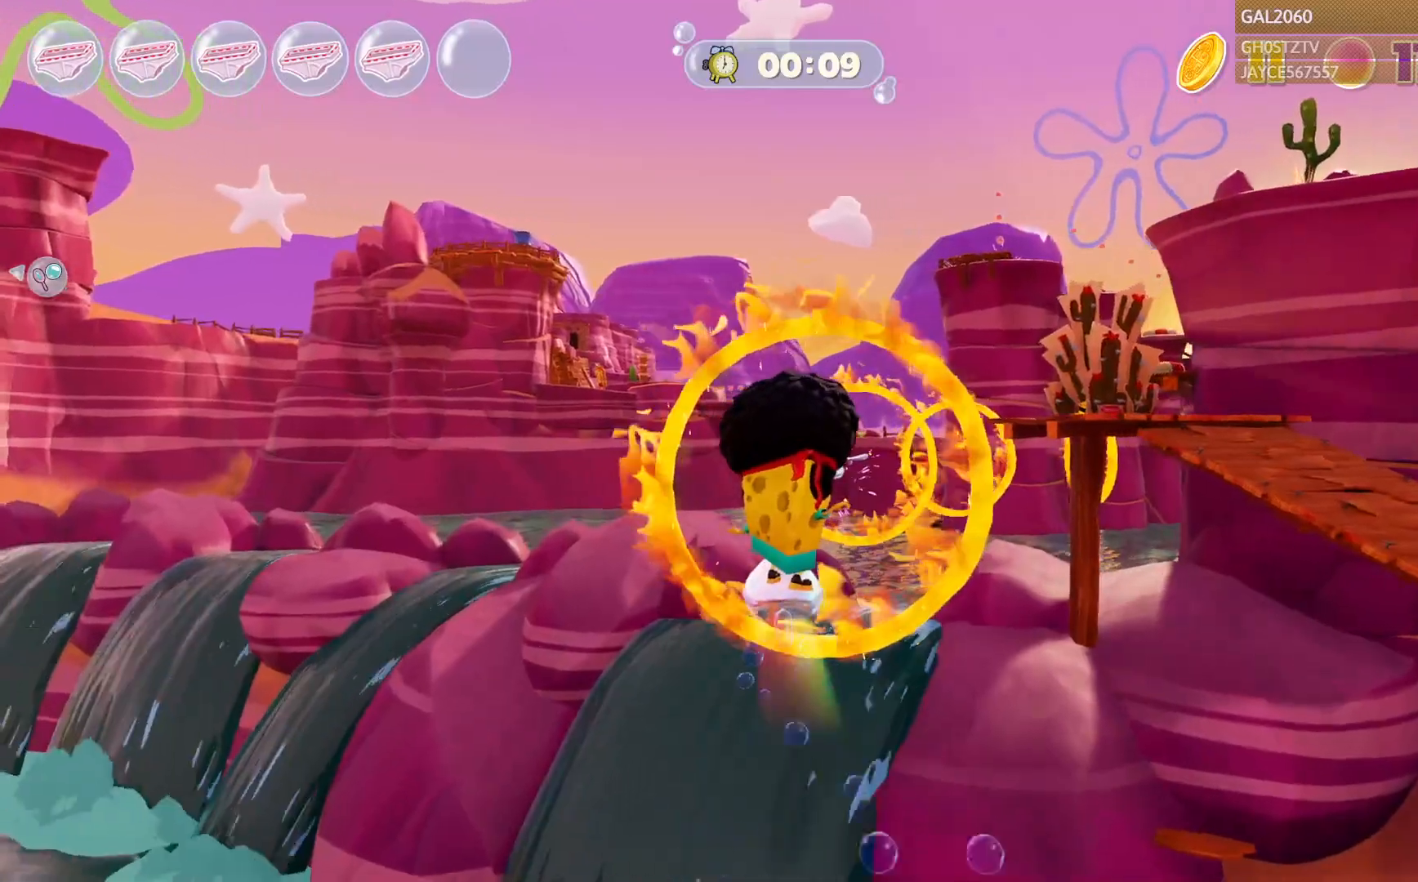
{"dt_ms": 500, "buttons": [], "right_stick": "center", "events": [[83, "L1", "down"], [317, "L1", "up"]]}
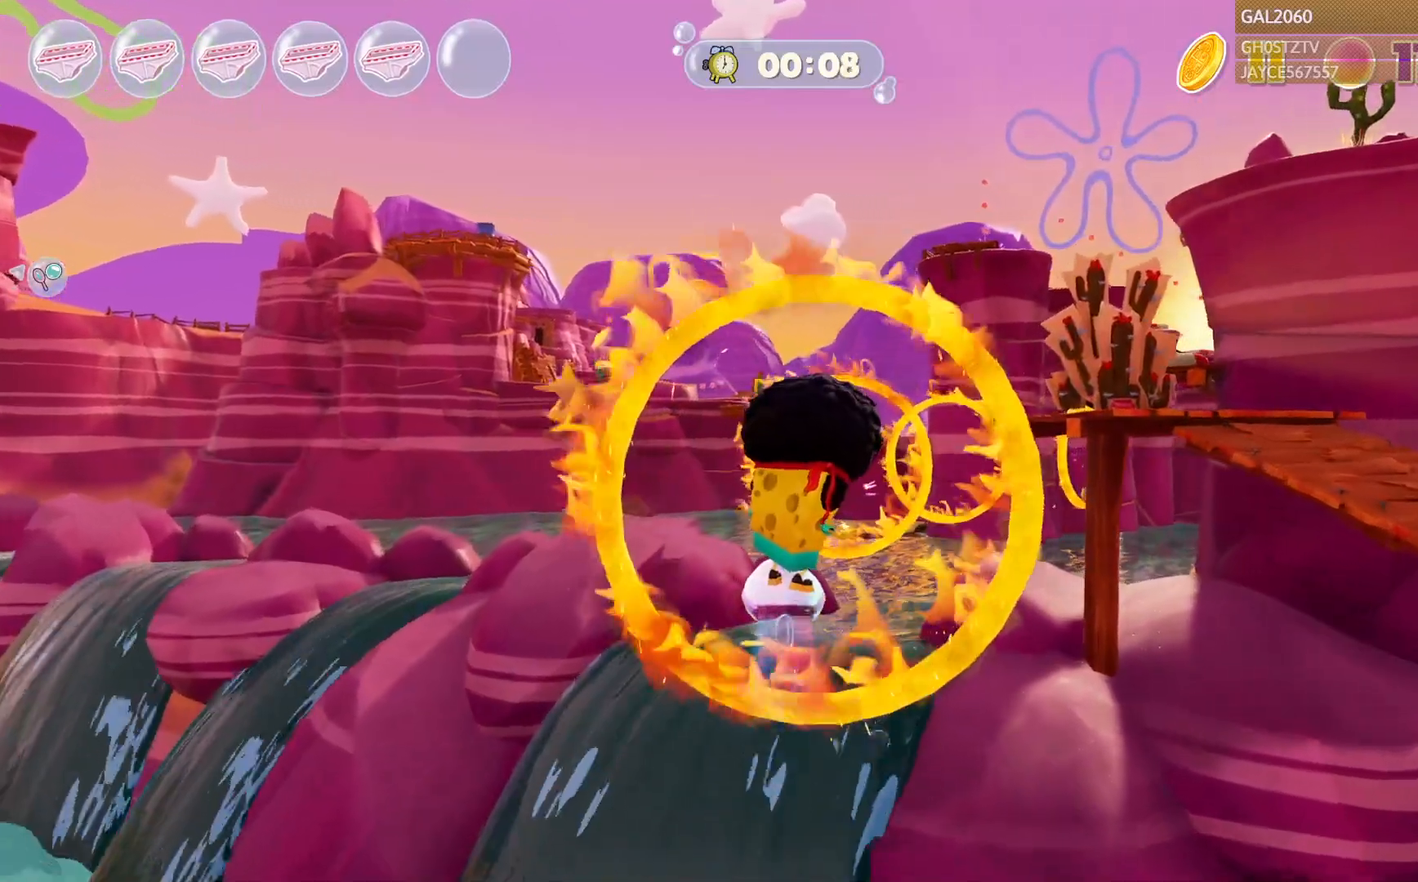
{"dt_ms": 500, "buttons": [], "right_stick": "center", "events": []}
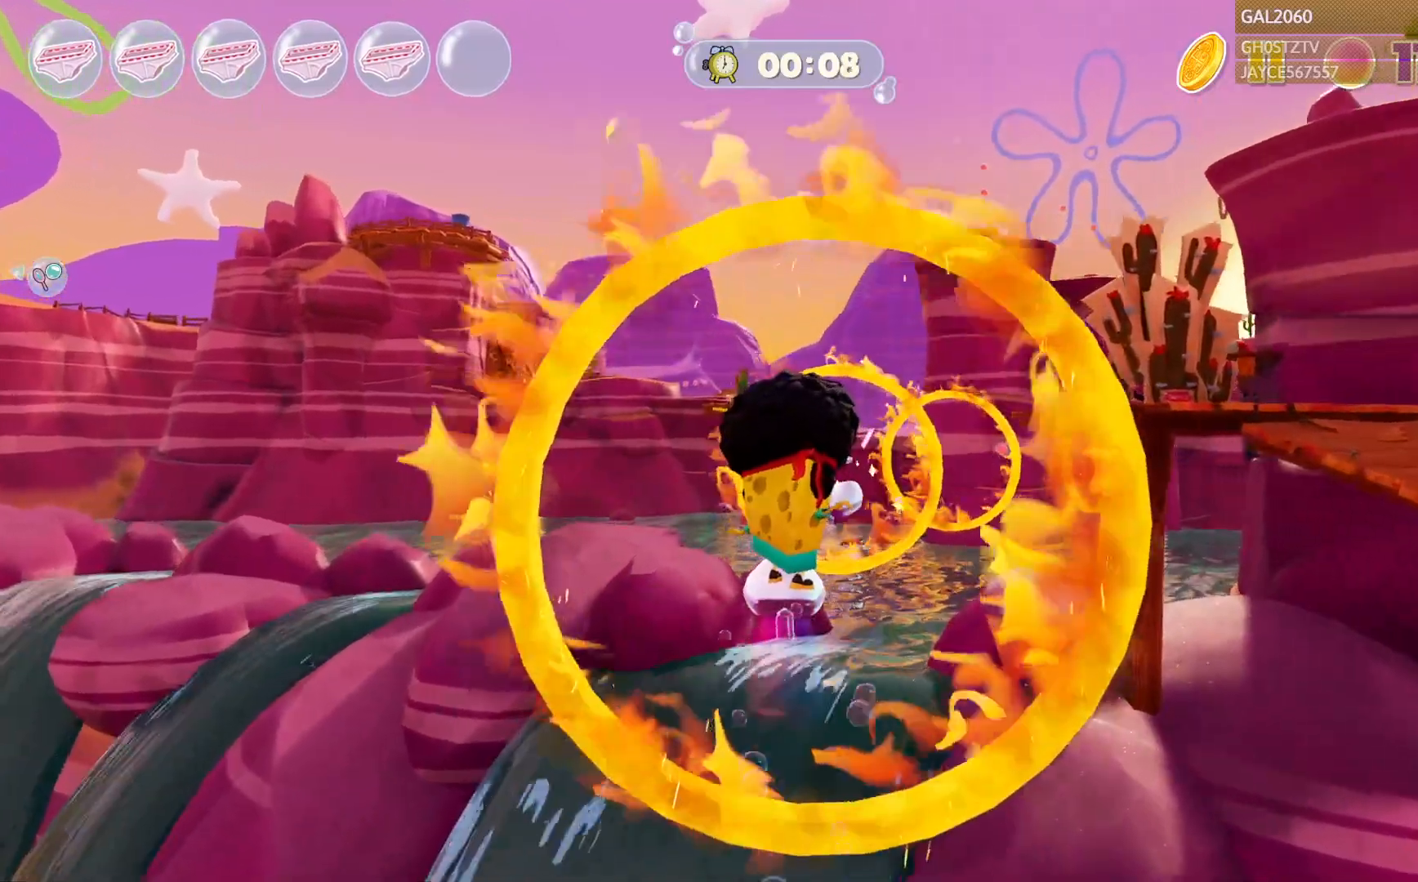
{"dt_ms": 500, "buttons": [], "right_stick": "center", "events": []}
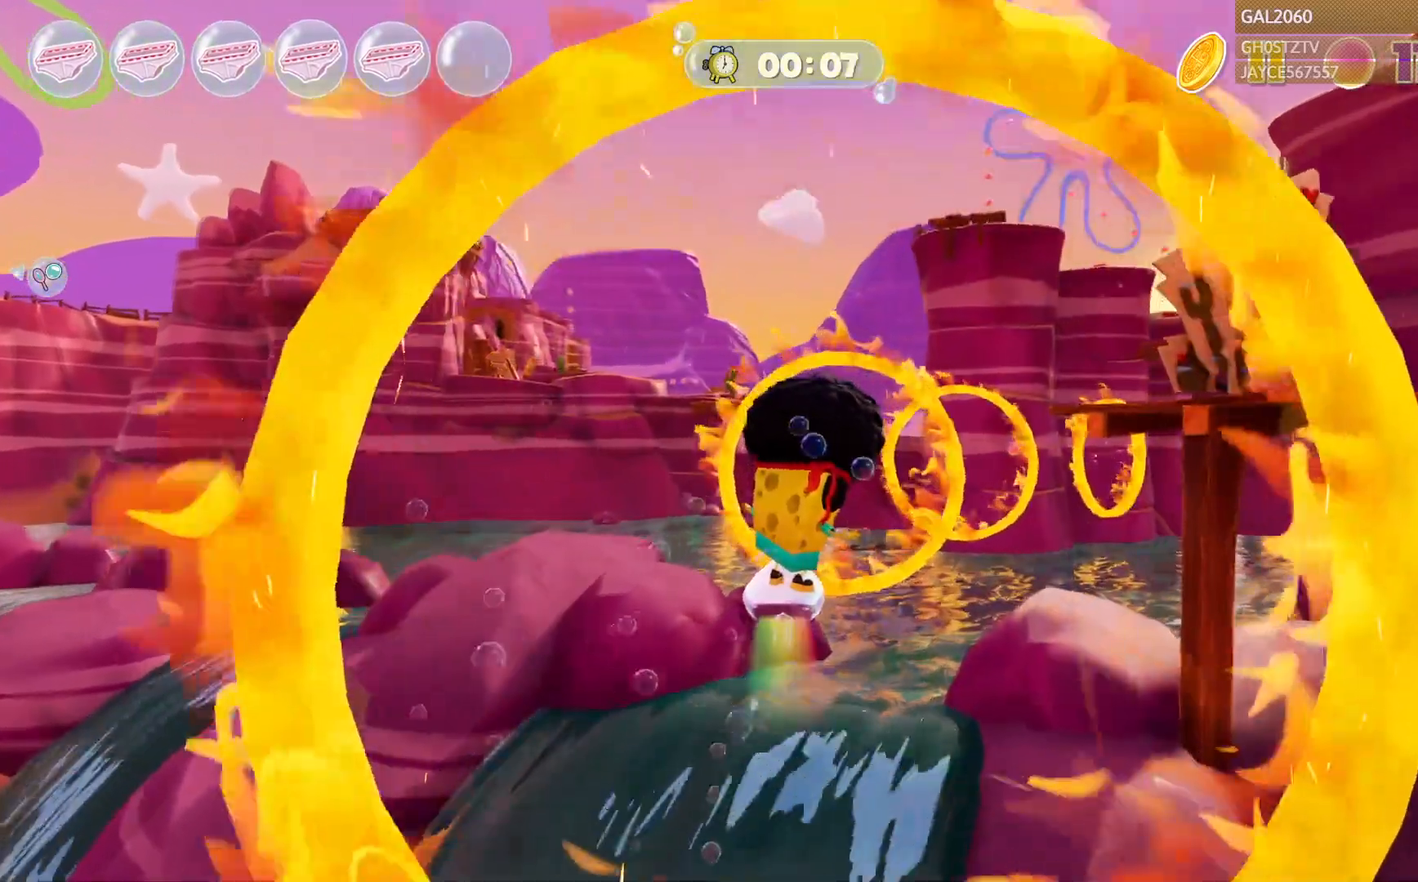
{"dt_ms": 500, "buttons": [], "right_stick": "center"}
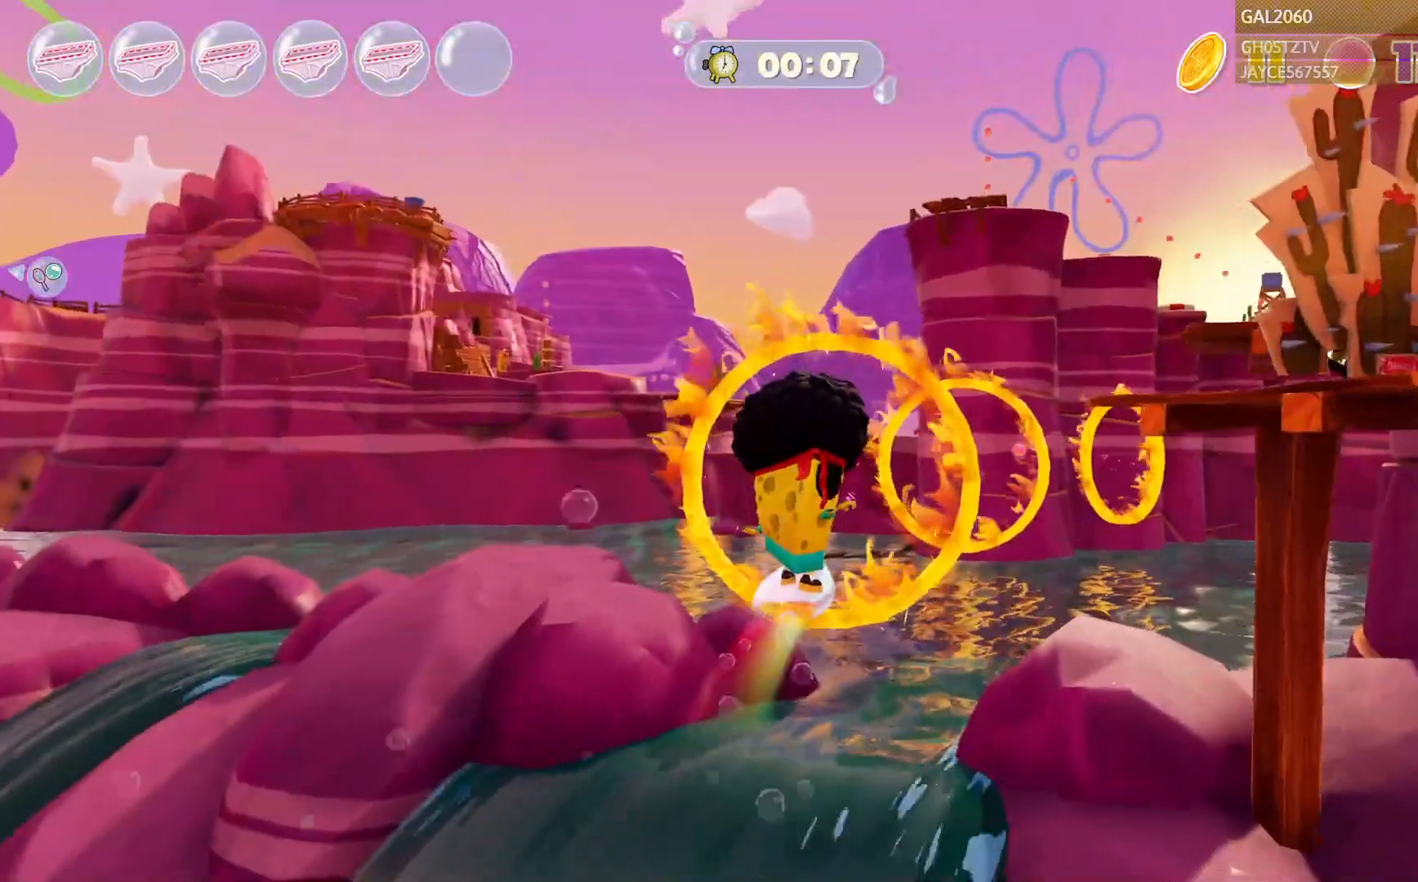
{"dt_ms": 500, "buttons": ["CIRCLE", "DPAD_LEFT"], "right_stick": "center", "events": [[433, "L1", "down"], [467, "DPAD_LEFT", "down"], [500, "CIRCLE", "down"], [500, "L1", "up"]]}
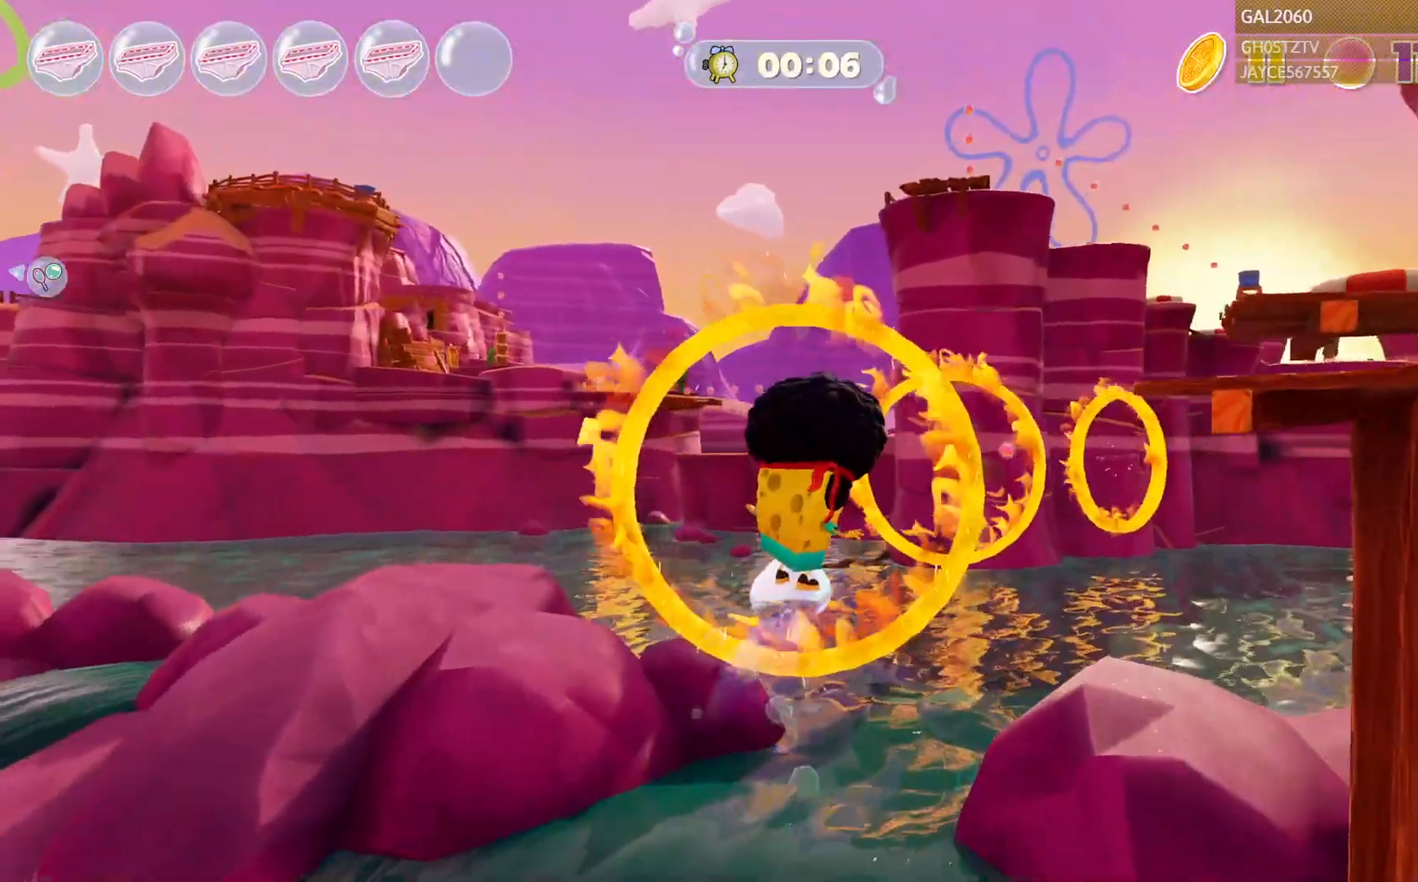
{"dt_ms": 500, "buttons": ["CIRCLE"], "right_stick": "center"}
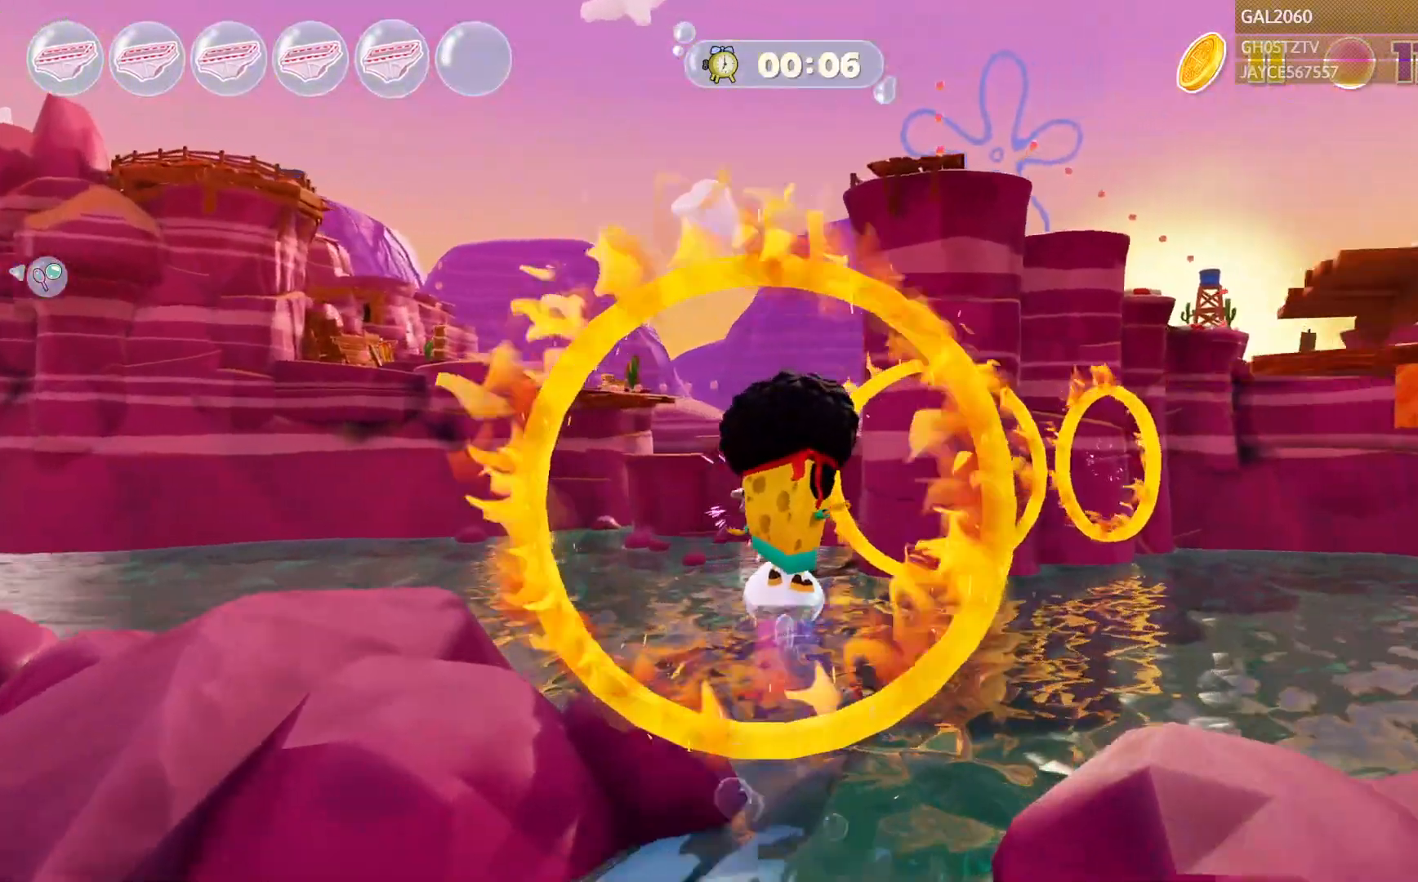
{"dt_ms": 500, "buttons": [], "right_stick": "center"}
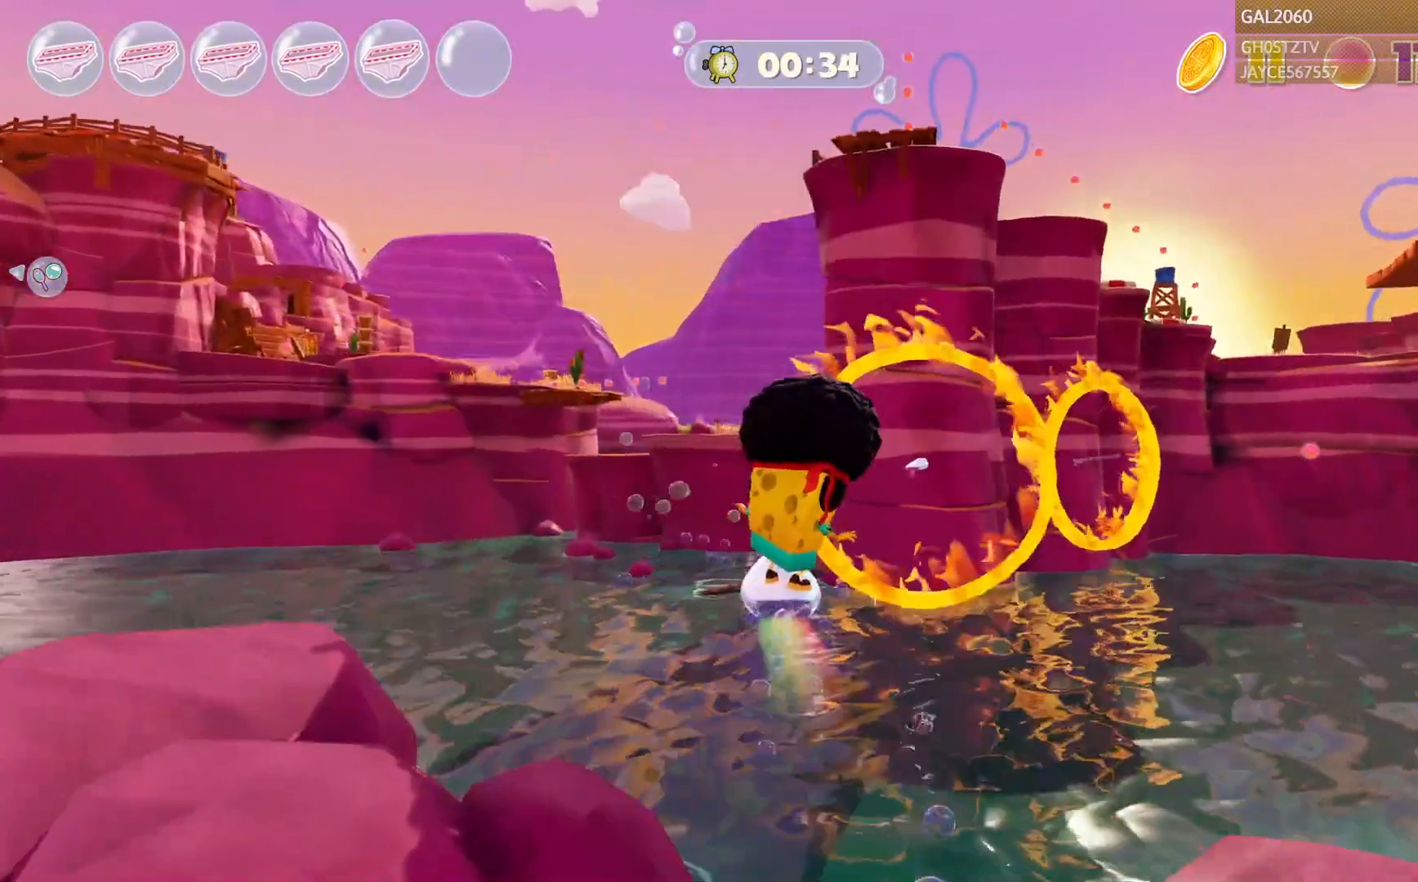
{"dt_ms": 500, "buttons": [], "right_stick": "center", "events": []}
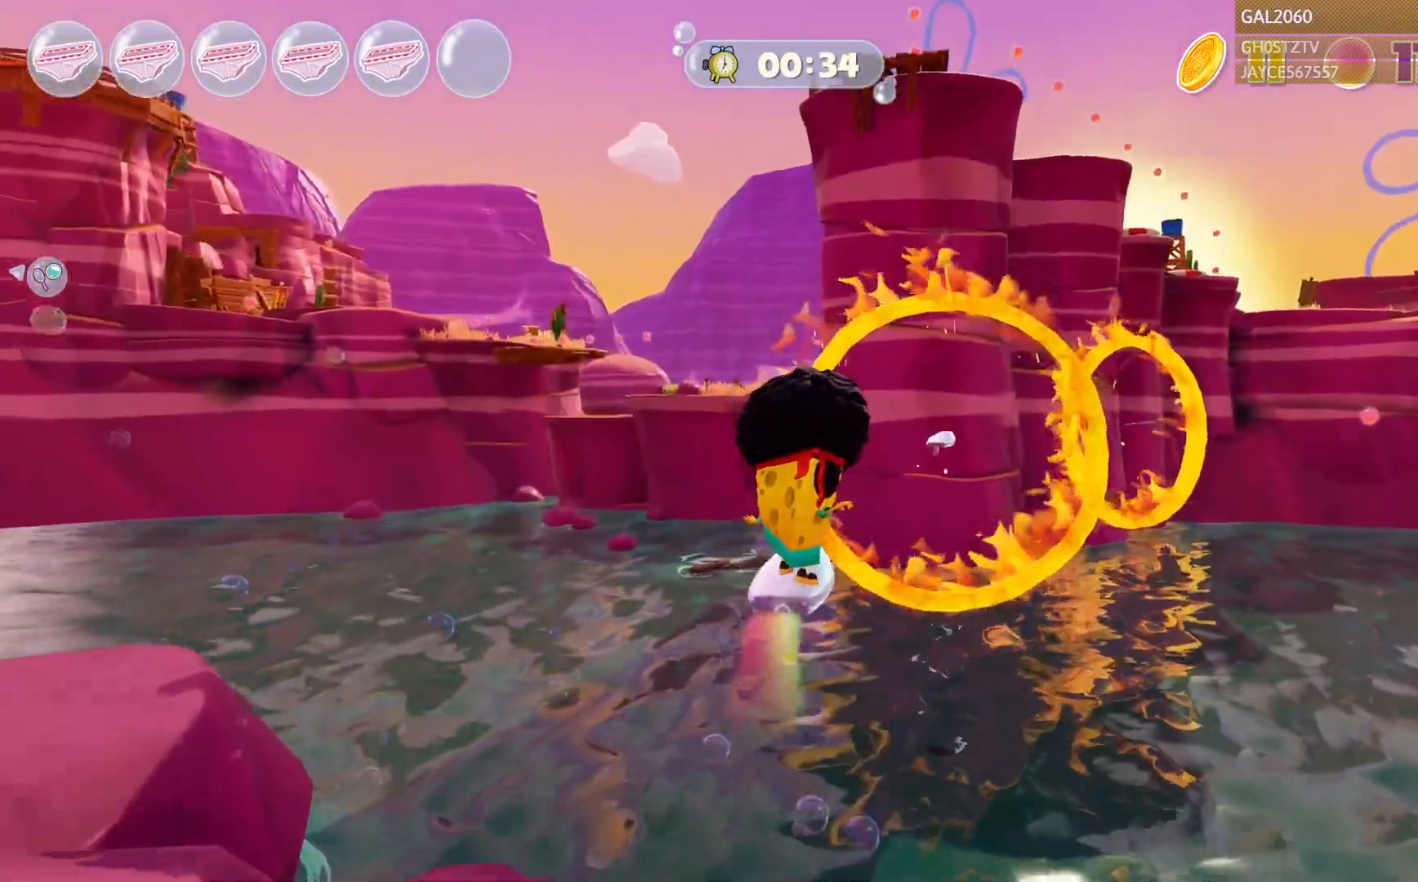
{"dt_ms": 500, "buttons": [], "right_stick": "center", "events": []}
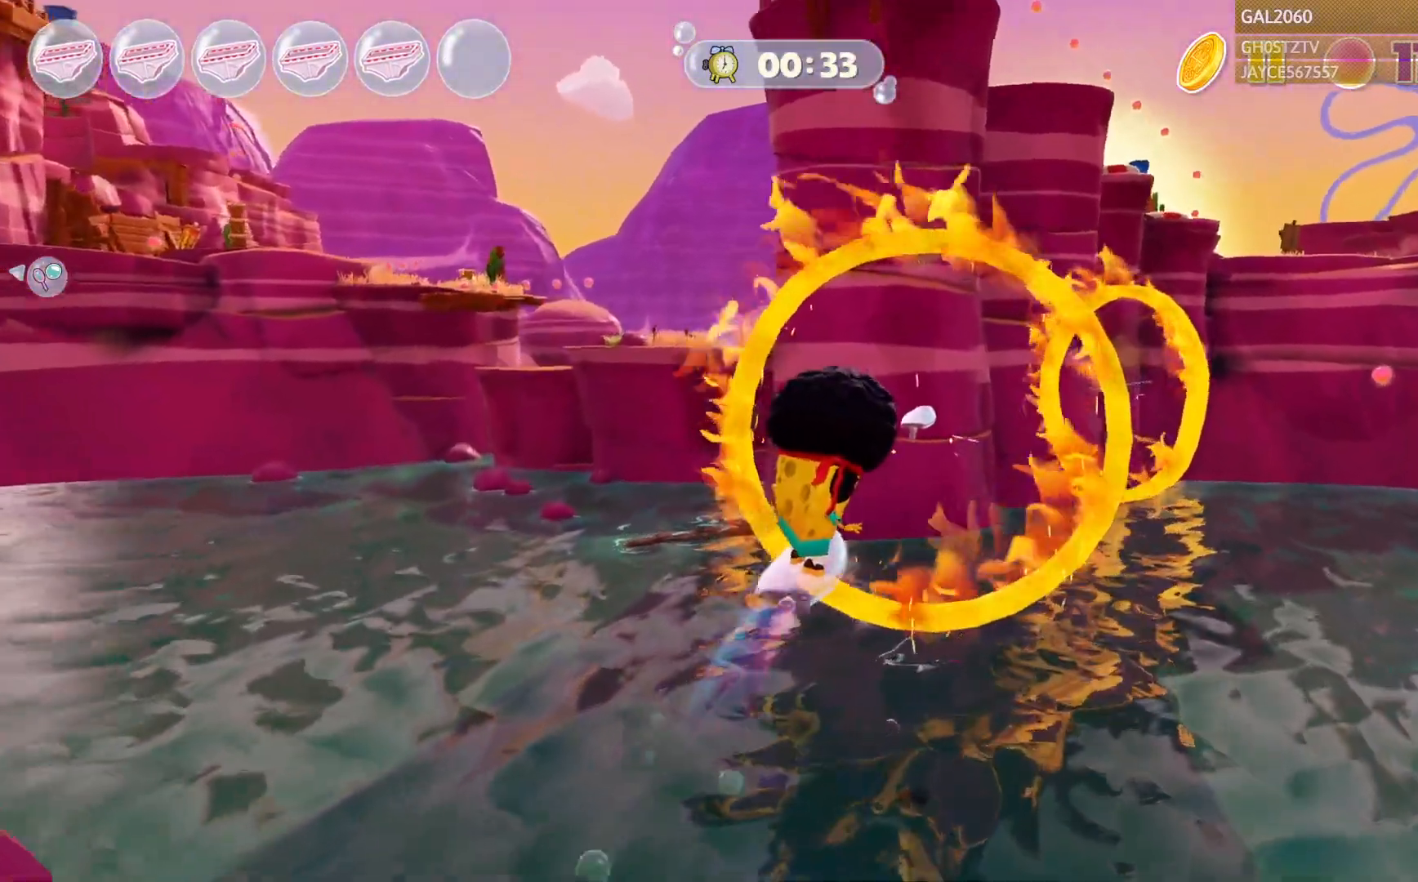
{"dt_ms": 500, "buttons": [], "right_stick": "center", "events": []}
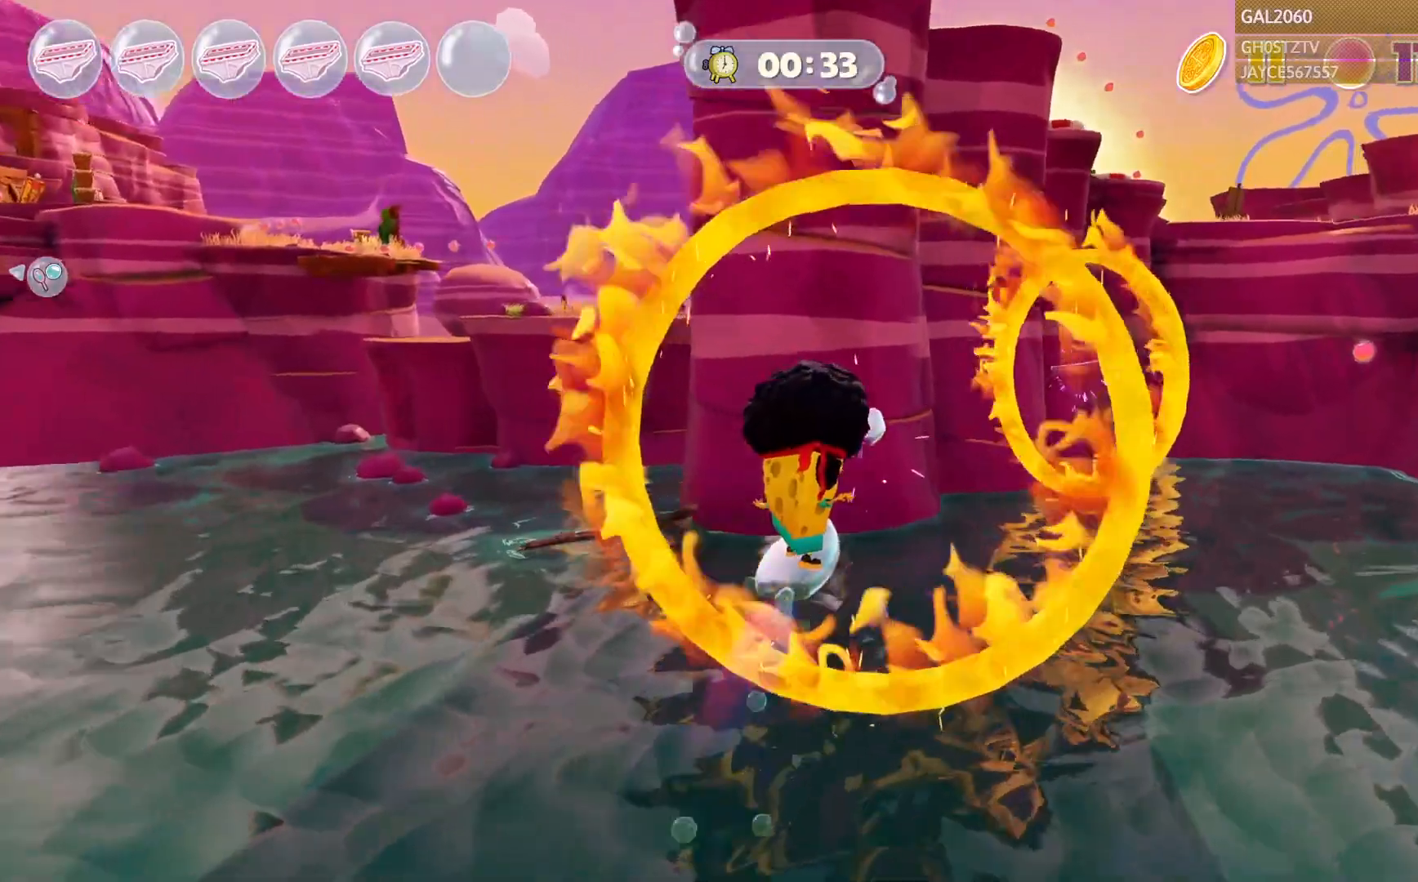
{"dt_ms": 500, "buttons": [], "right_stick": "center", "events": []}
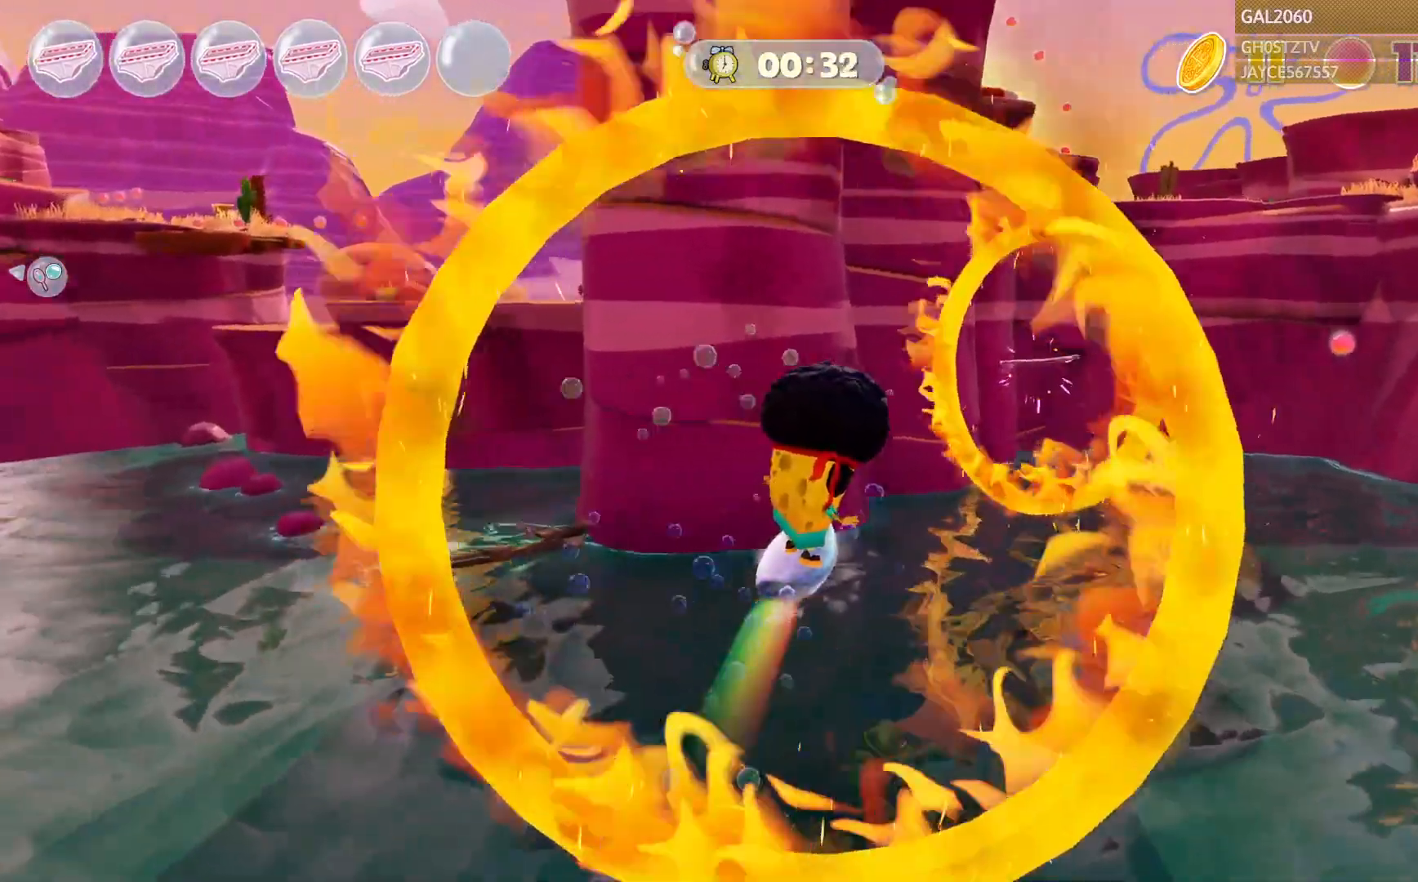
{"dt_ms": 500, "buttons": ["L1"], "right_stick": "center", "events": [[467, "L1", "down"]]}
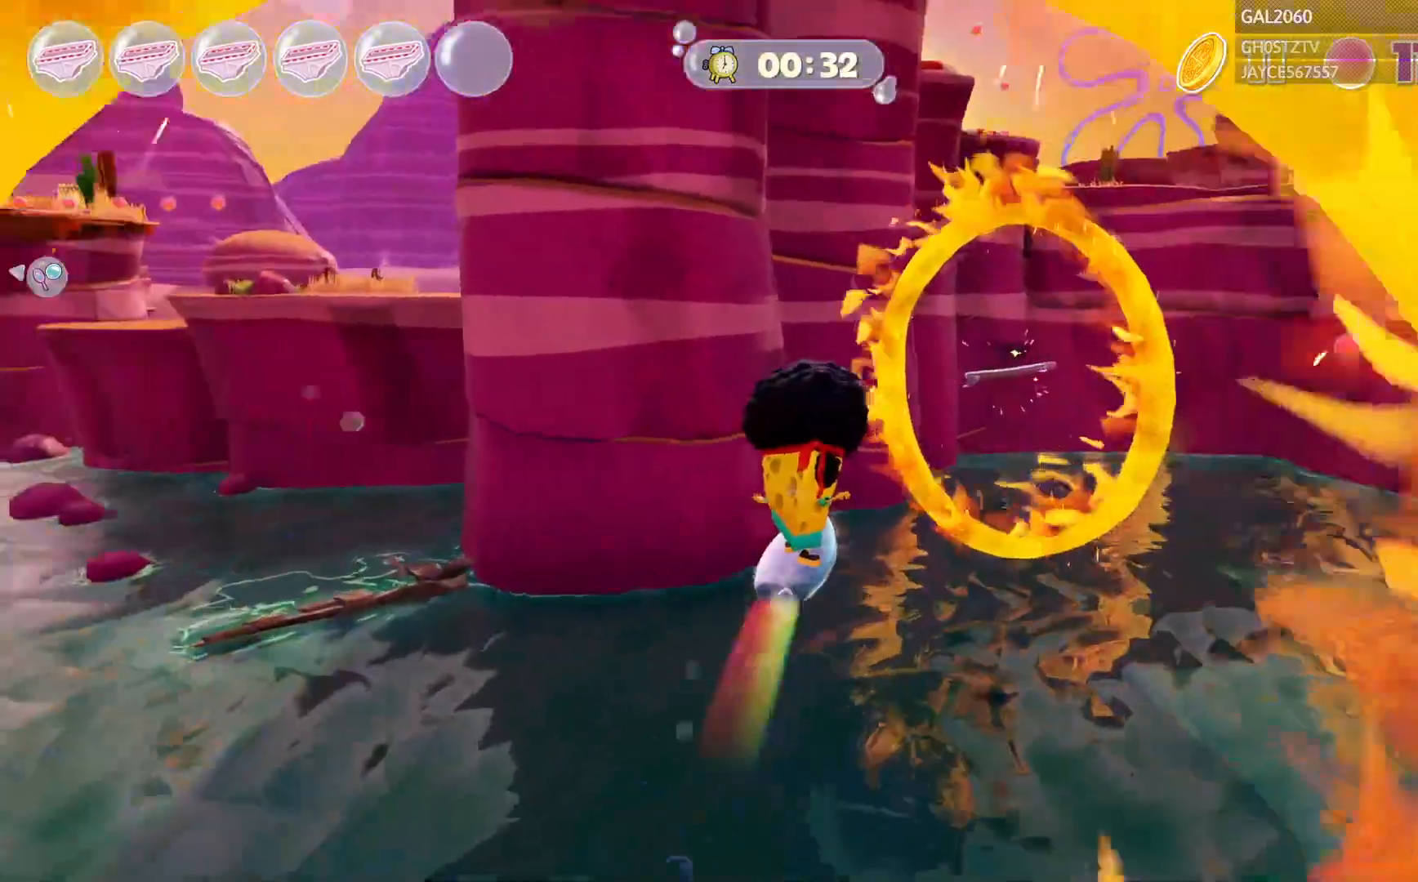
{"dt_ms": 500, "buttons": [], "right_stick": "center", "events": [[50, "L1", "up"]]}
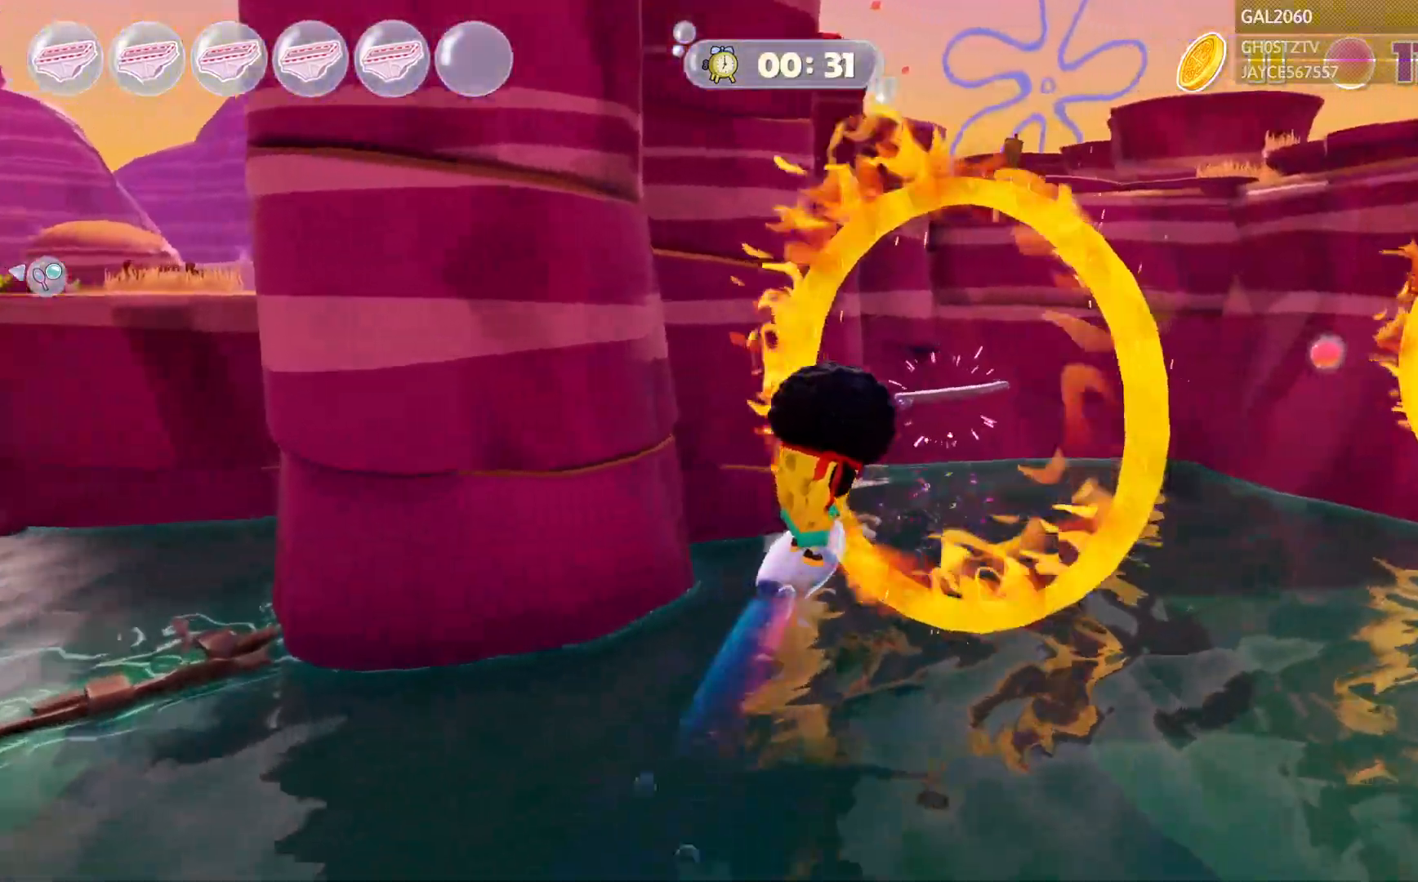
{"dt_ms": 500, "buttons": [], "right_stick": "center", "events": []}
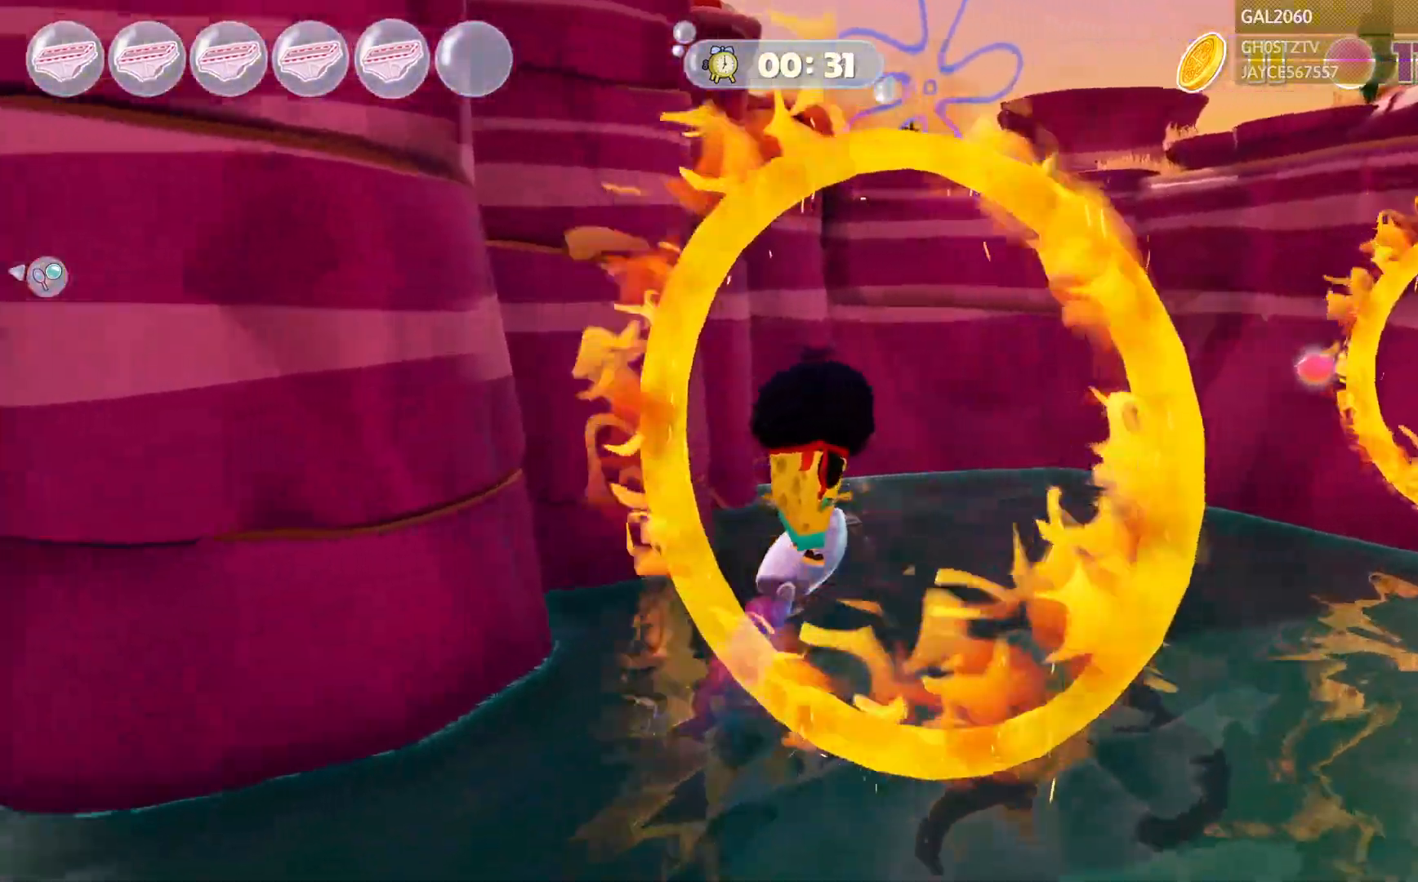
{"dt_ms": 1000, "buttons": [], "right_stick": "center"}
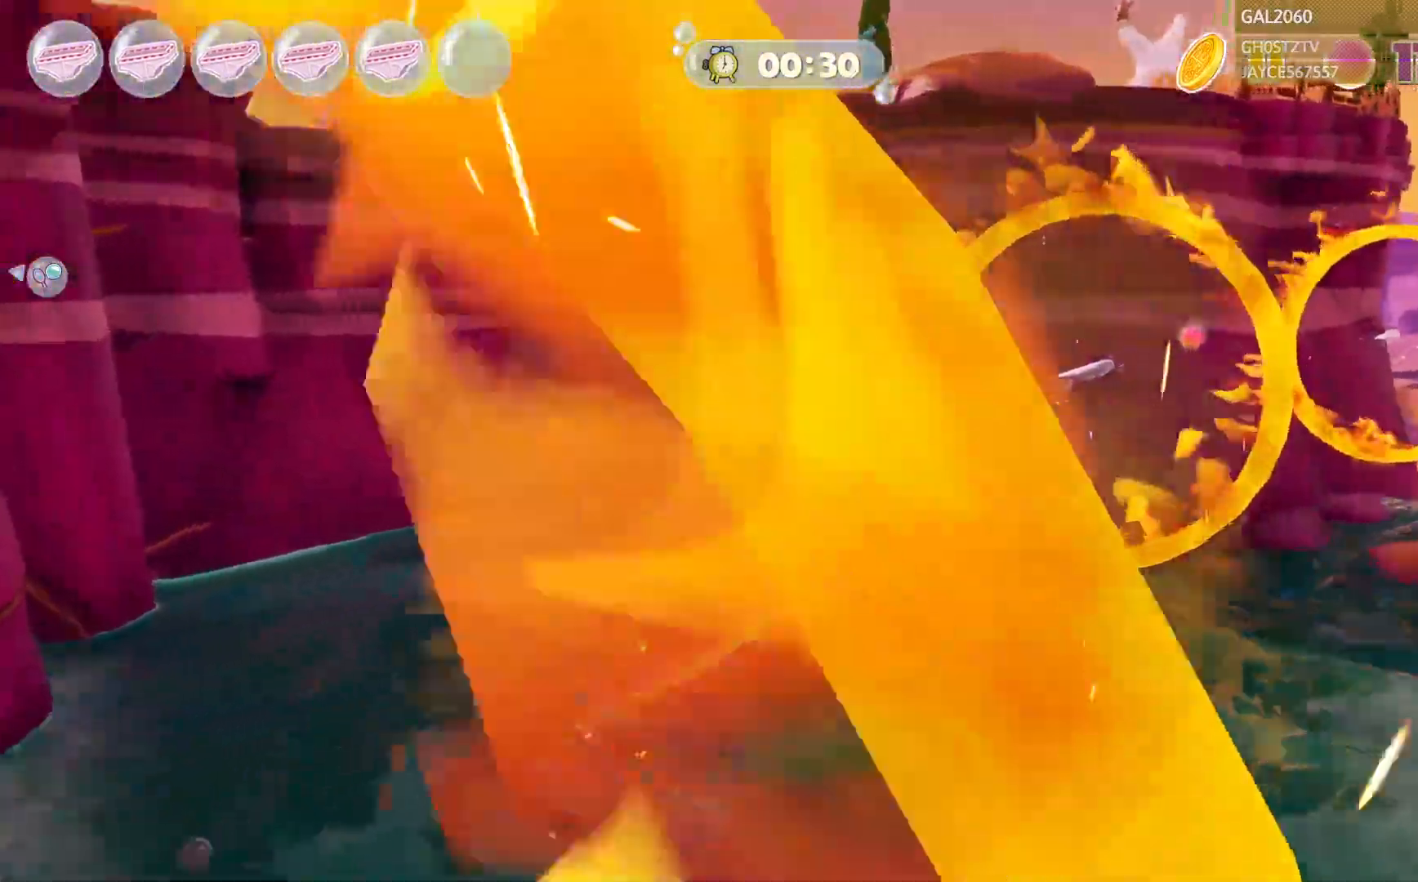
{"dt_ms": 500, "buttons": [], "right_stick": "center", "events": [[83, "L1", "down"], [183, "L1", "up"]]}
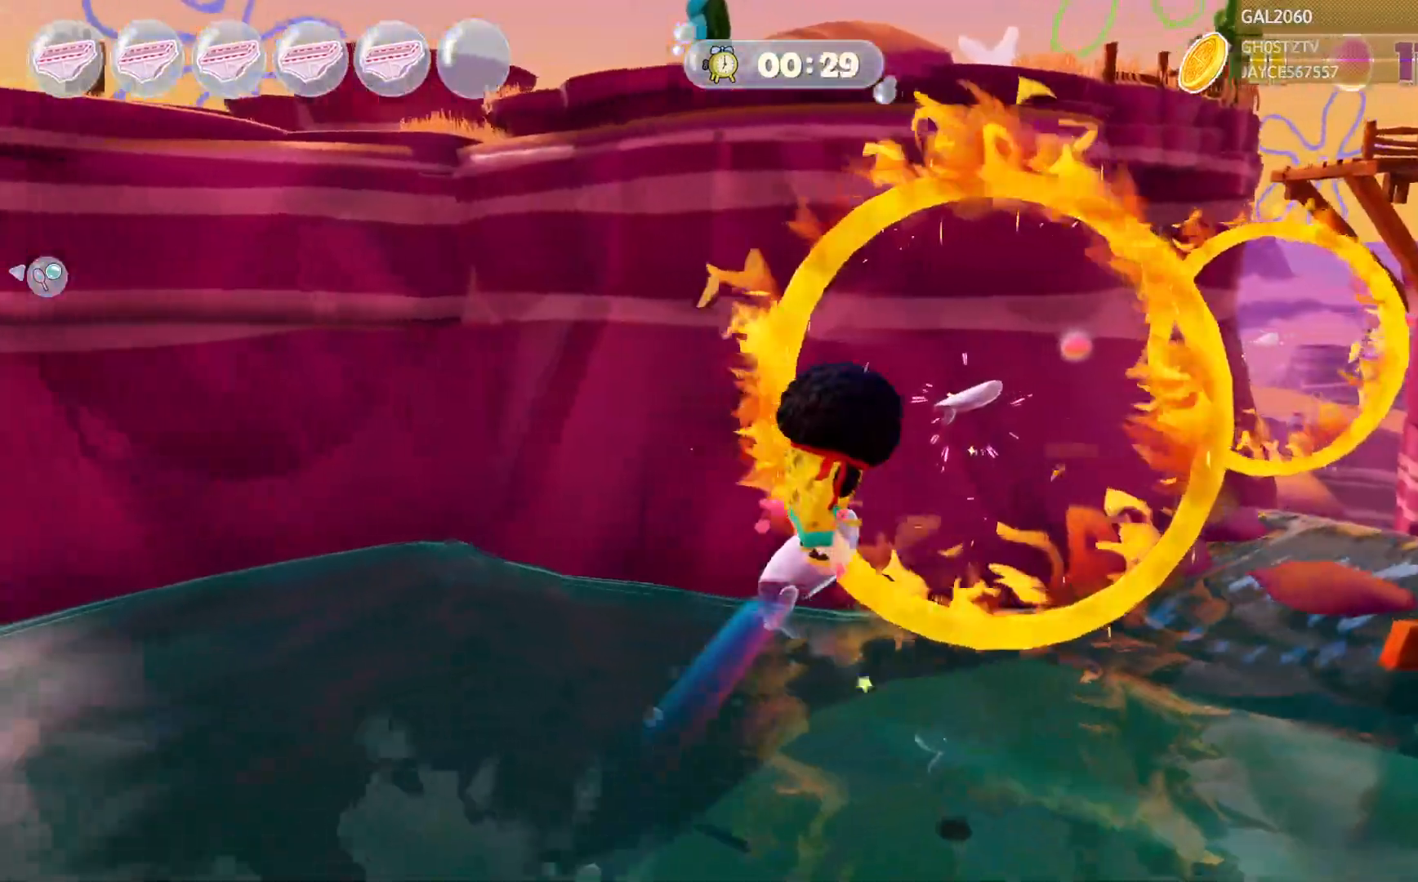
{"dt_ms": 500, "buttons": [], "right_stick": "center", "events": []}
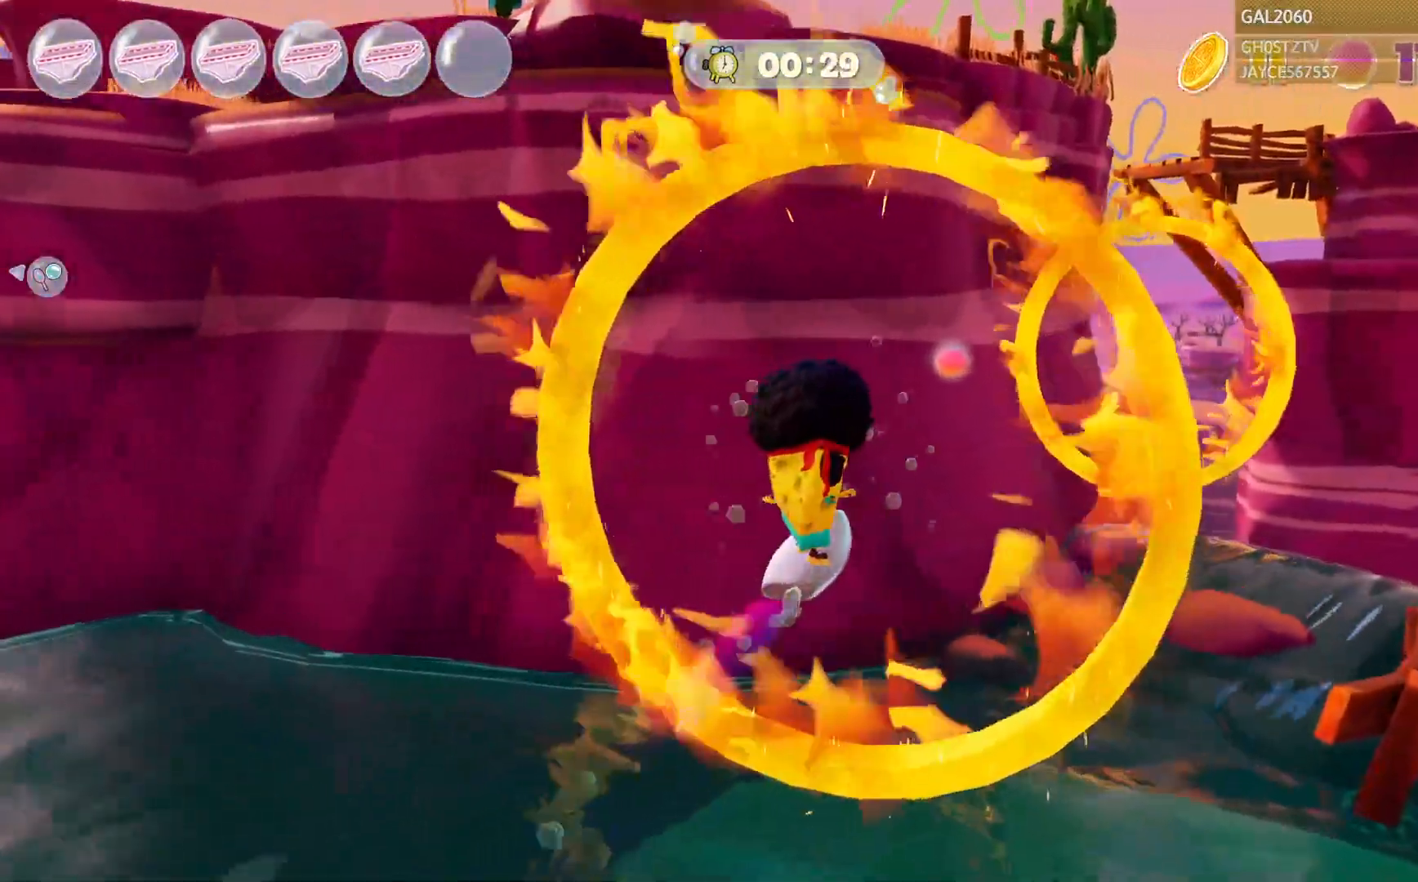
{"dt_ms": 500, "buttons": ["L1"], "right_stick": "center", "events": [[283, "L1", "down"], [417, "L1", "up"], [500, "L1", "down"]]}
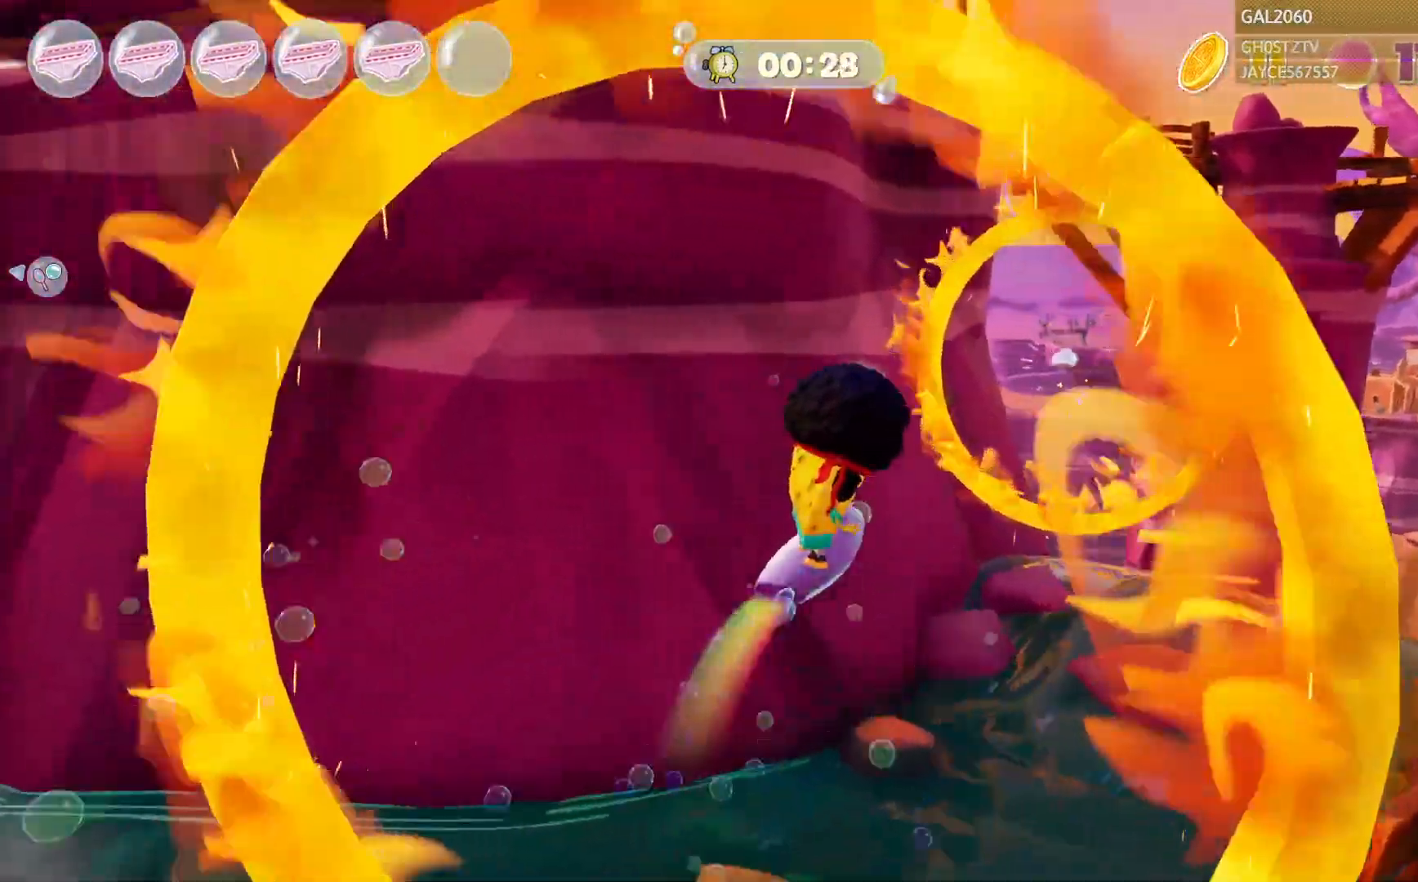
{"dt_ms": 500, "buttons": ["CIRCLE"], "right_stick": "center"}
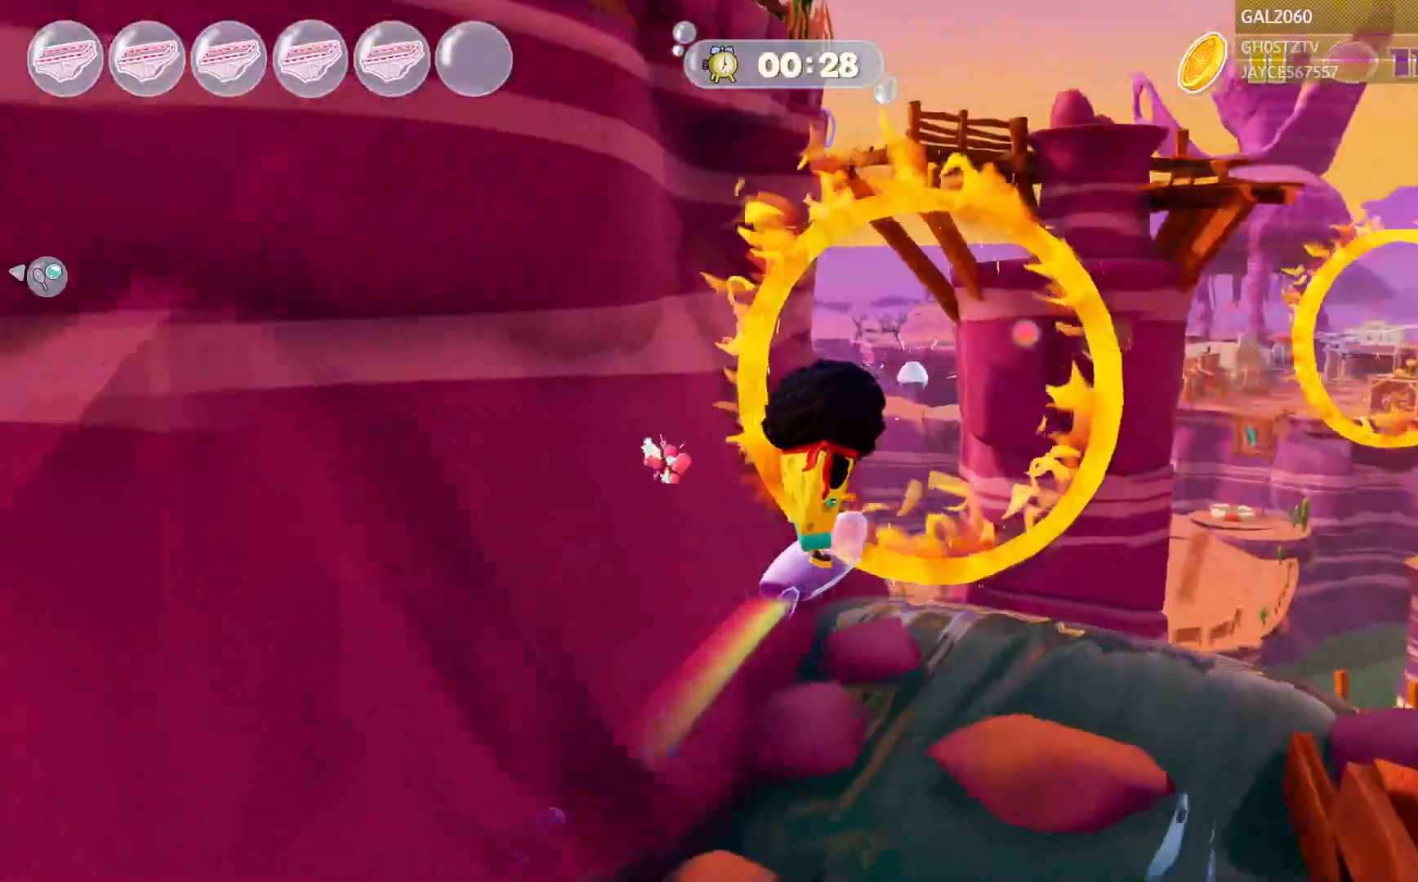
{"dt_ms": 500, "buttons": [], "right_stick": "center", "events": [[267, "CIRCLE", "up"]]}
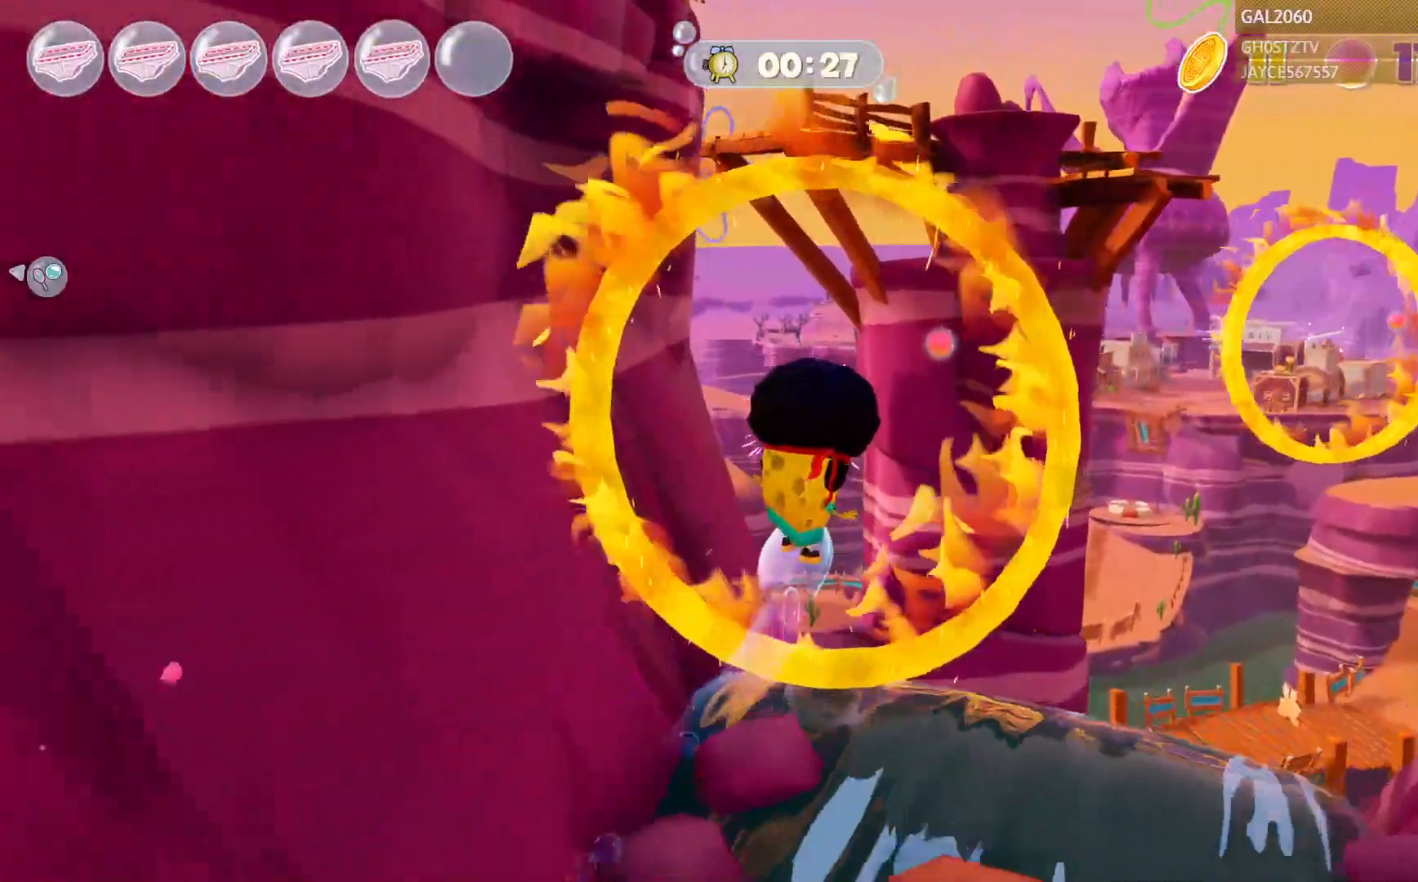
{"dt_ms": 500, "buttons": [], "right_stick": "center", "events": [[83, "CIRCLE", "down"], [183, "CIRCLE", "up"]]}
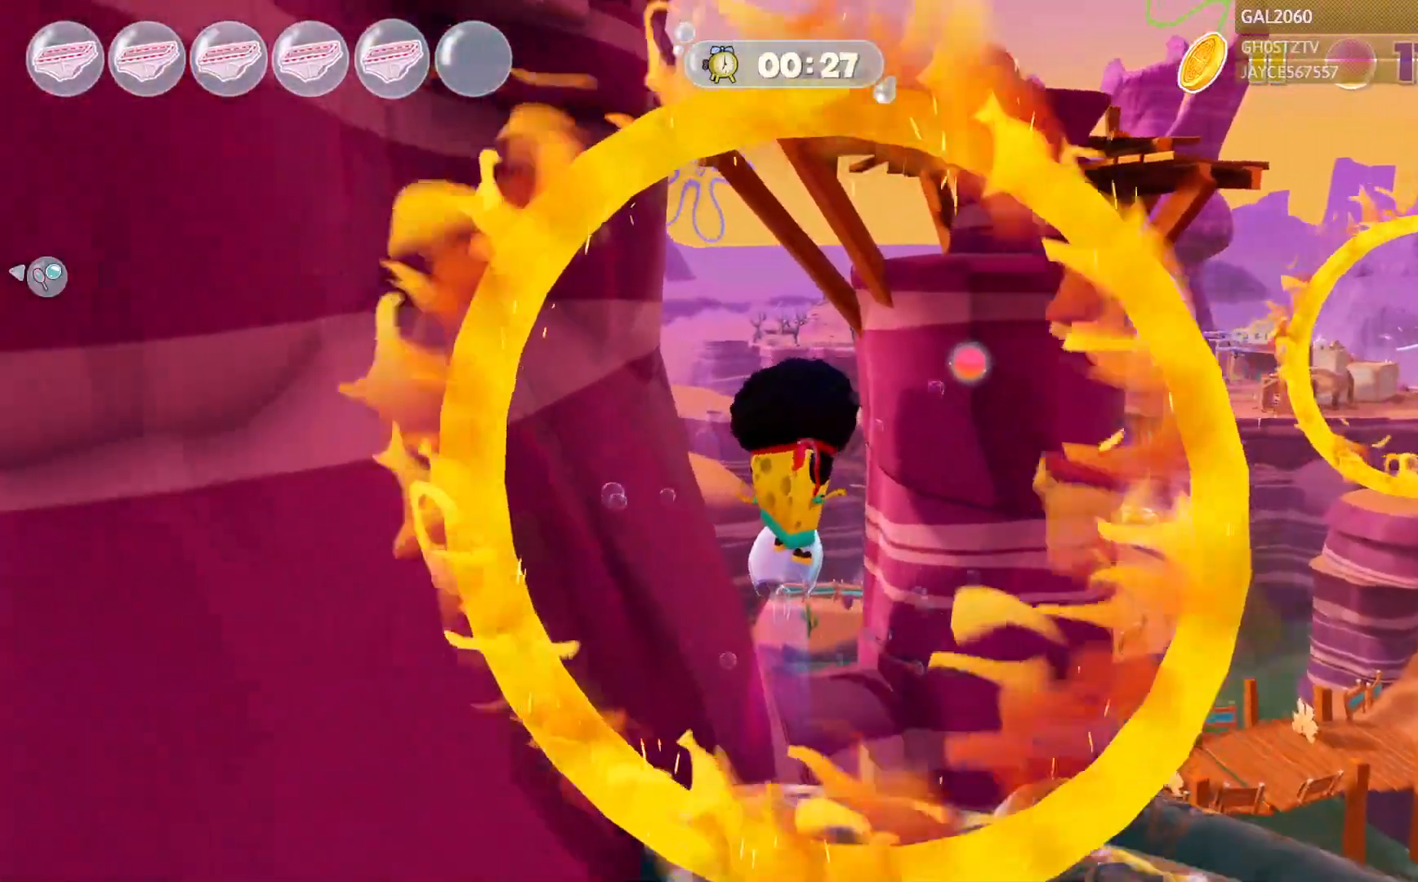
{"dt_ms": 500, "buttons": [], "right_stick": "center", "events": [[283, "L1", "down"], [317, "START", "down"], [483, "L1", "up"], [500, "START", "up"]]}
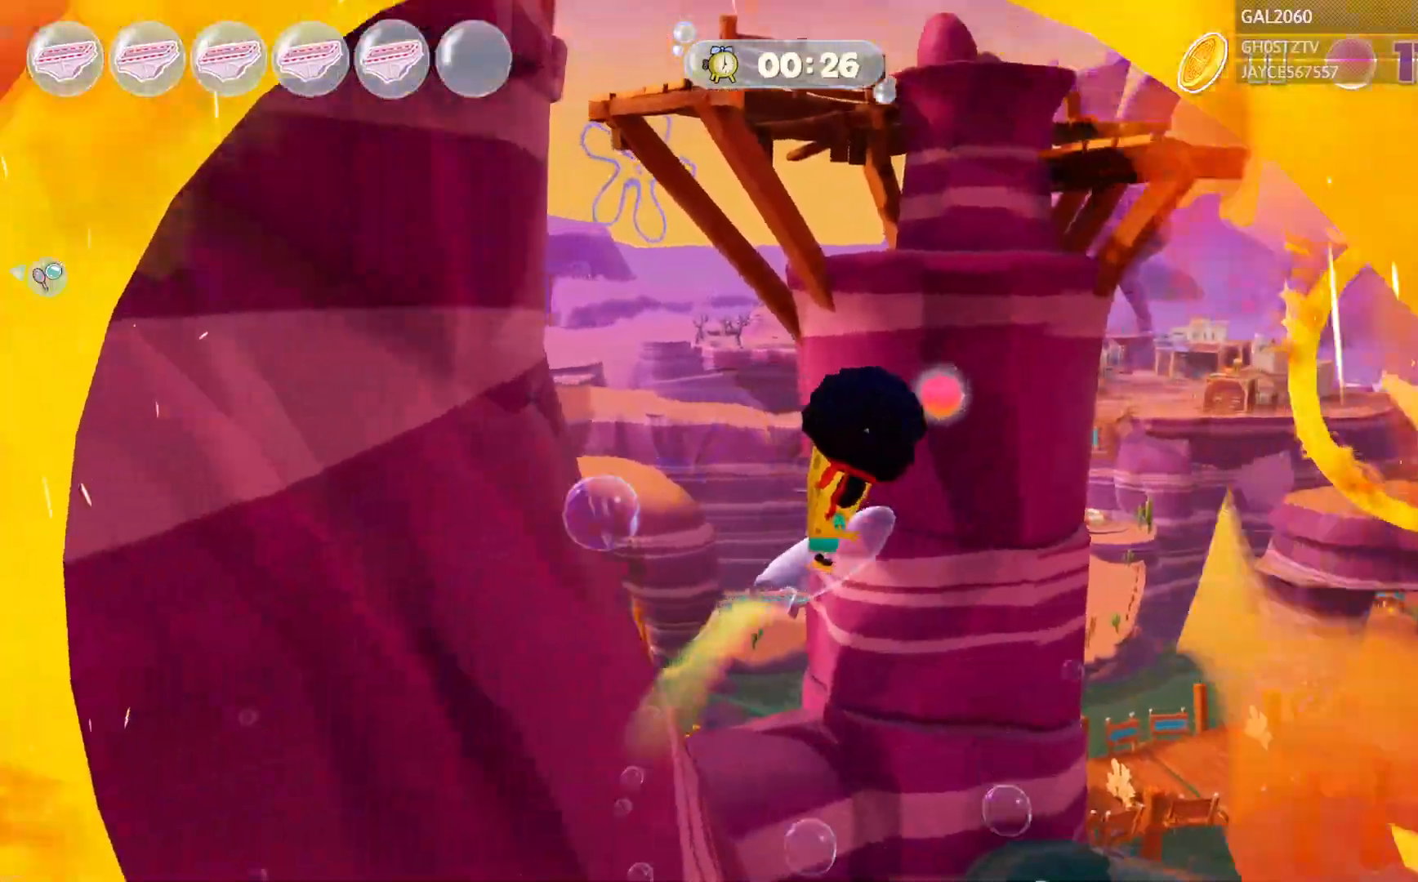
{"dt_ms": 500, "buttons": ["CIRCLE"], "right_stick": "center"}
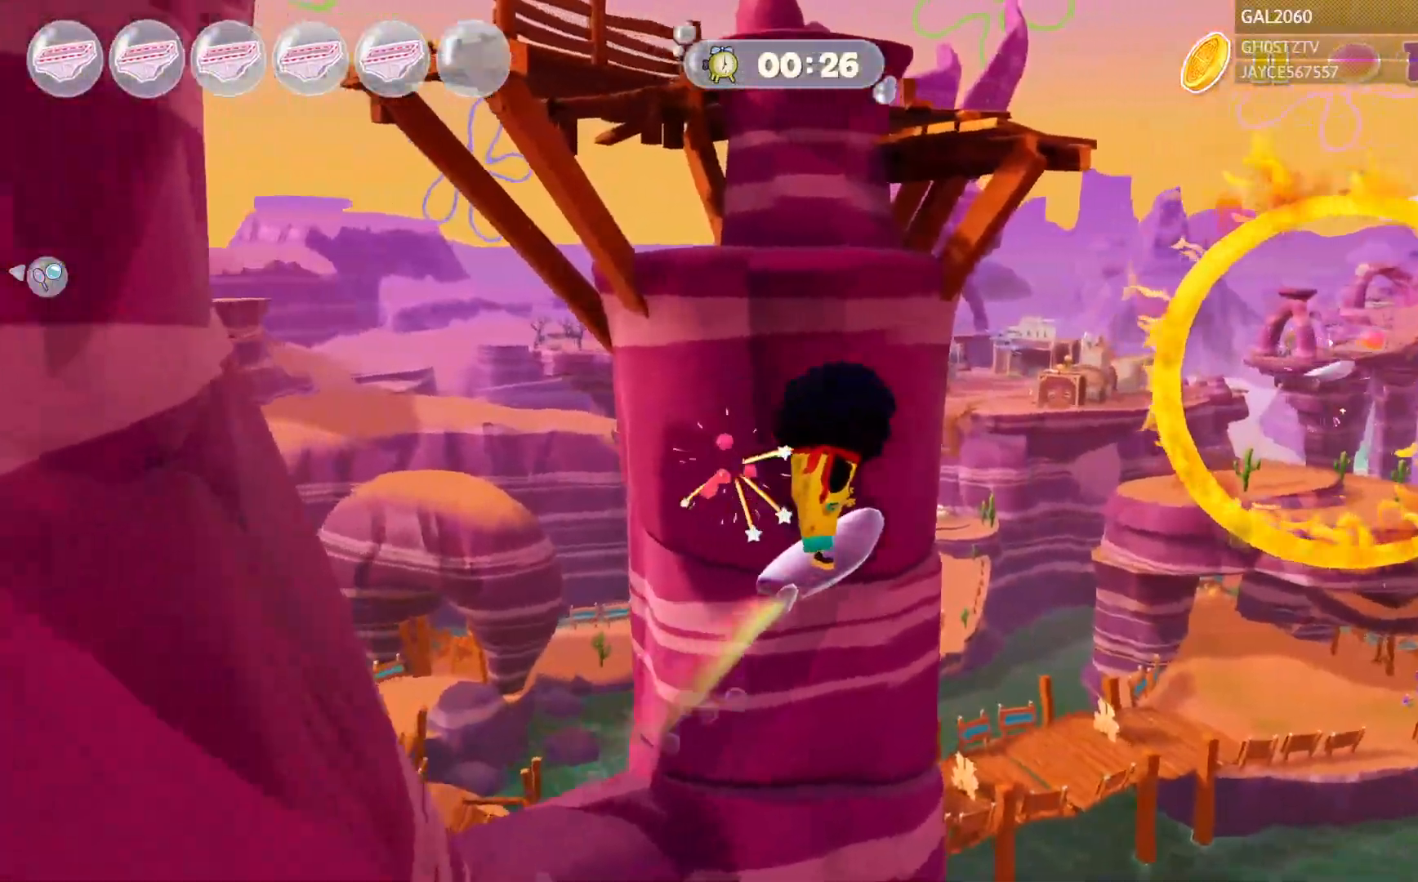
{"dt_ms": 500, "buttons": [], "right_stick": "center", "events": [[100, "CIRCLE", "up"], [367, "CIRCLE", "down"], [433, "CIRCLE", "up"], [450, "TRIANGLE", "down"], [500, "TRIANGLE", "up"]]}
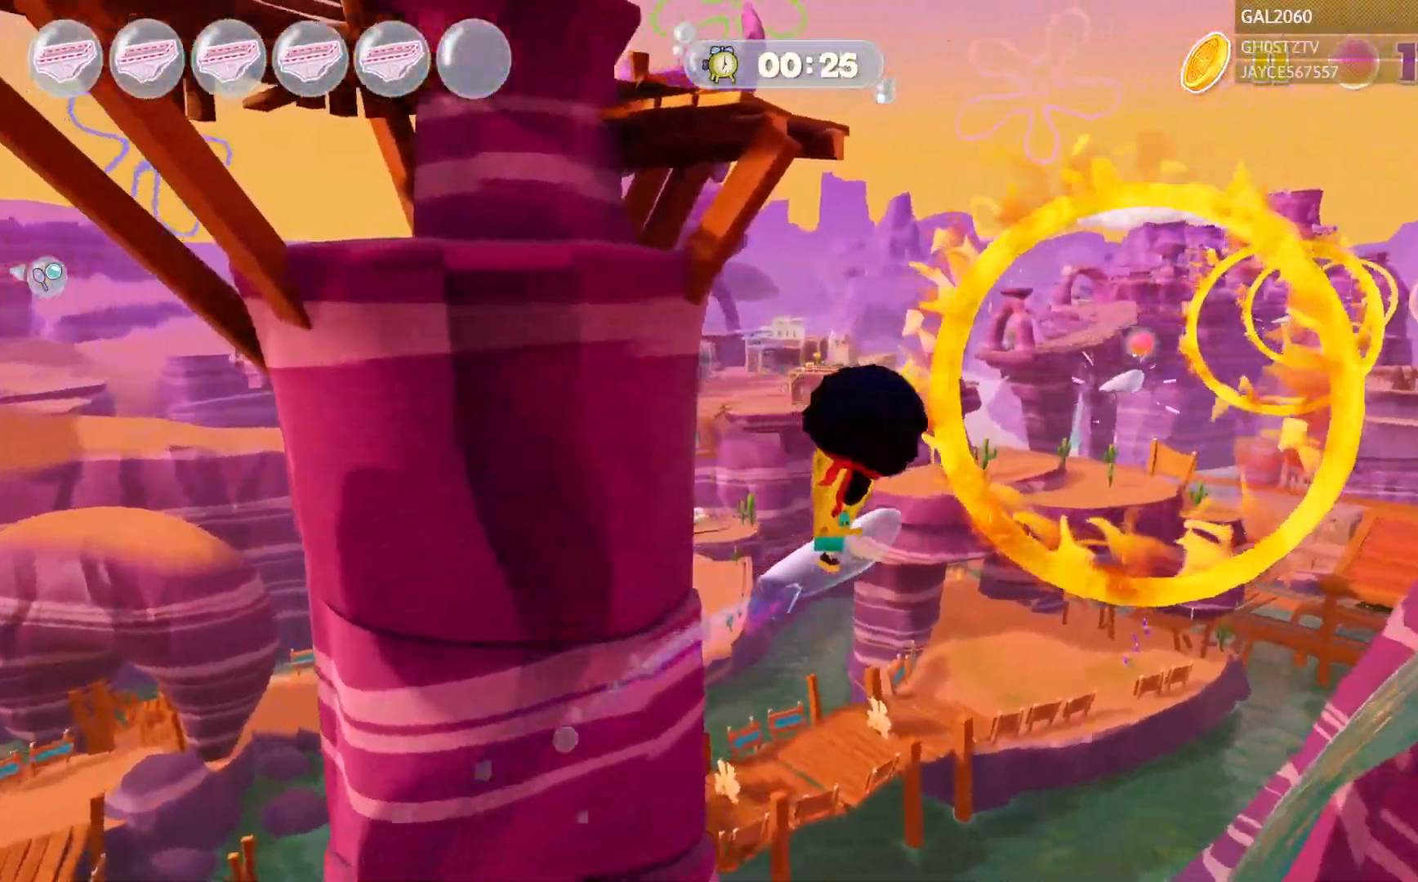
{"dt_ms": 500, "buttons": ["TRIANGLE"], "right_stick": "center", "events": [[133, "TRIANGLE", "down"]]}